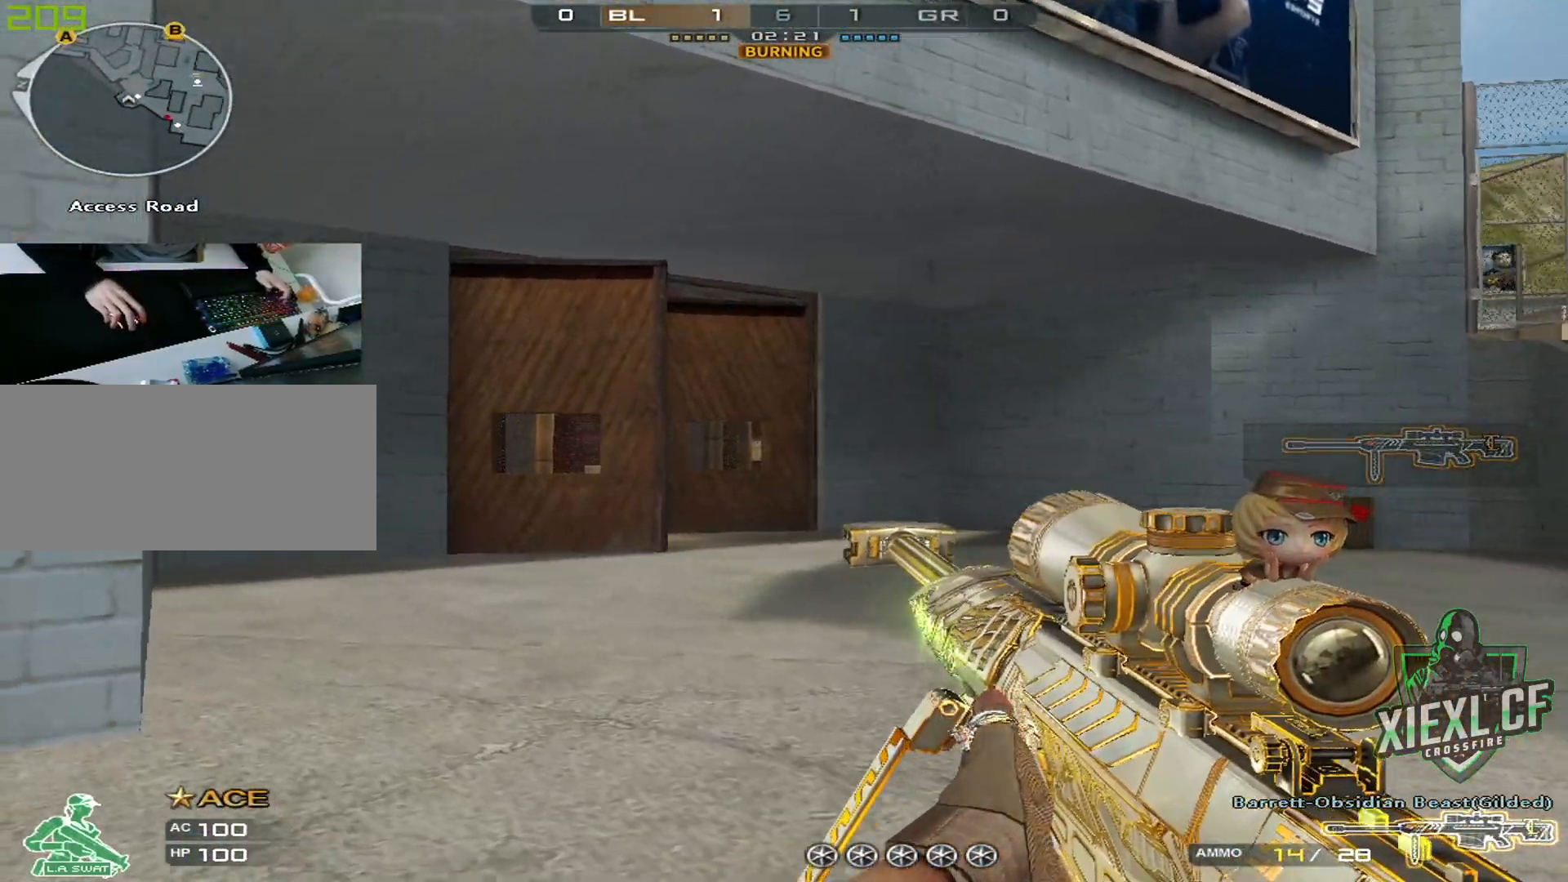
Gameplay with keyboard and mouse; each line is a JSON object with the keys and mouse buttons held at the frame after it. "events" lists presses ("down") and releases ("up") of "1", "2", "3", "4", "5", "a", "alt", "c", "caps_lock", "ctrl", "d", "e", "f", "g", "q", "r", "s", "shift", "space", "t", "tab", "v", "w", "x", "z", "mouse_left", "mouse_wheel" and "mouse_right" between this image and that frame as [ms after this image, input, new state], when the widget could be followed in between. "mouse_left", "mouse_wheel", "mouse_right" = the "left", "wheel", "right" buttons of the "mouse" list. No other keys are recorded. "wheel" means that the mouse wheel is clicked or scrolled. Mouse movement is not recorded.
{"keys": ["a"], "mouse": [], "events": [[33, "mouse_right", "down"], [33, "w", "up"], [133, "mouse_right", "up"]]}
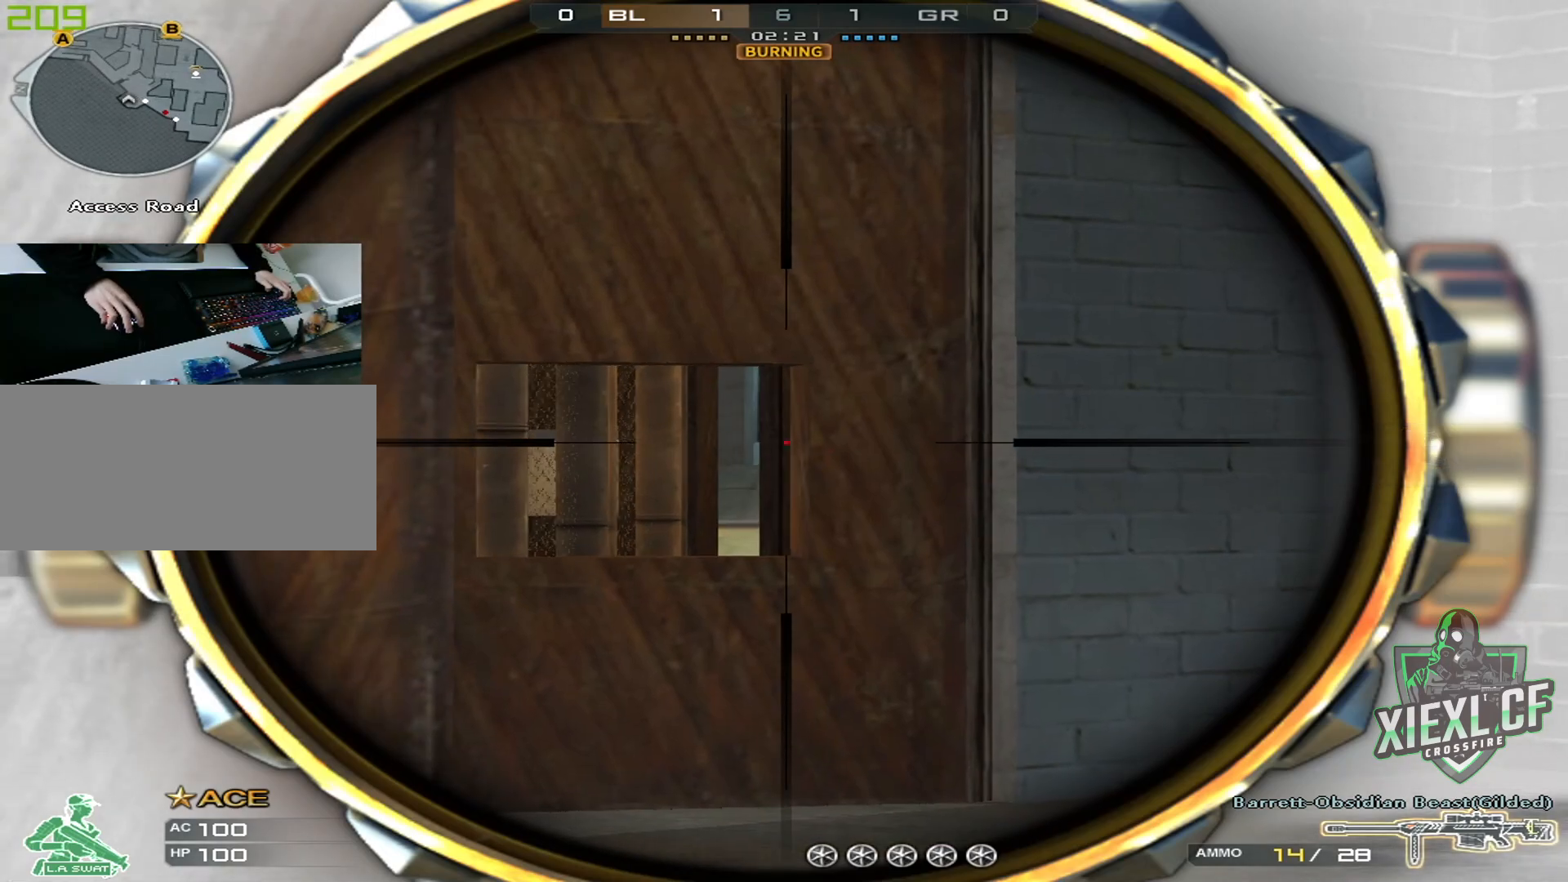
{"keys": ["d", "w"], "mouse": [], "events": [[117, "w", "down"], [451, "d", "down"], [501, "a", "up"]]}
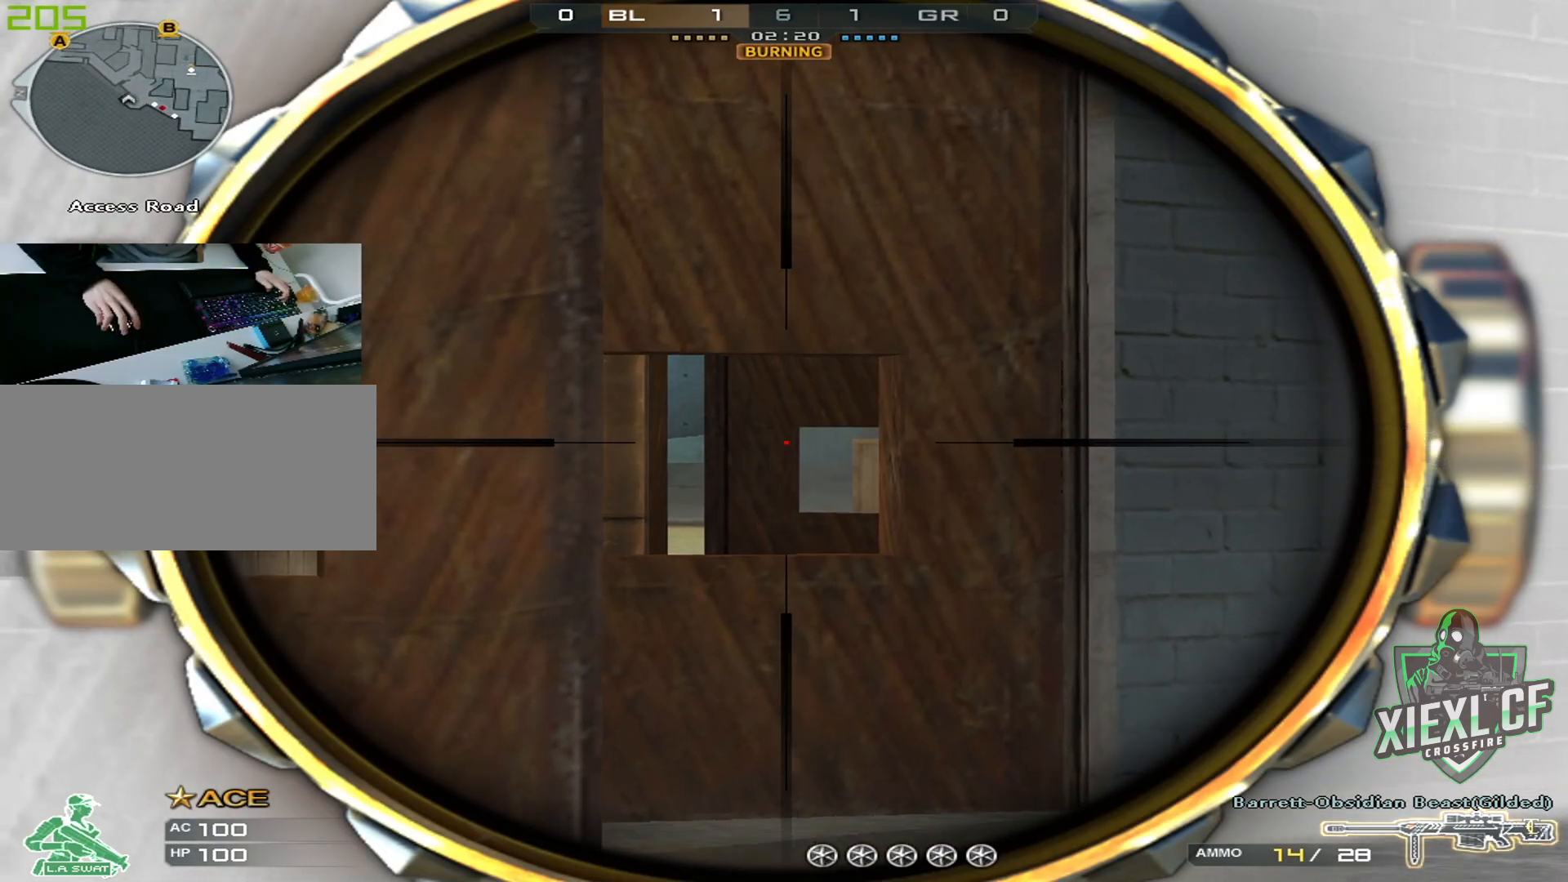
{"keys": ["a", "w"], "mouse": [], "events": [[417, "a", "down"], [467, "d", "up"]]}
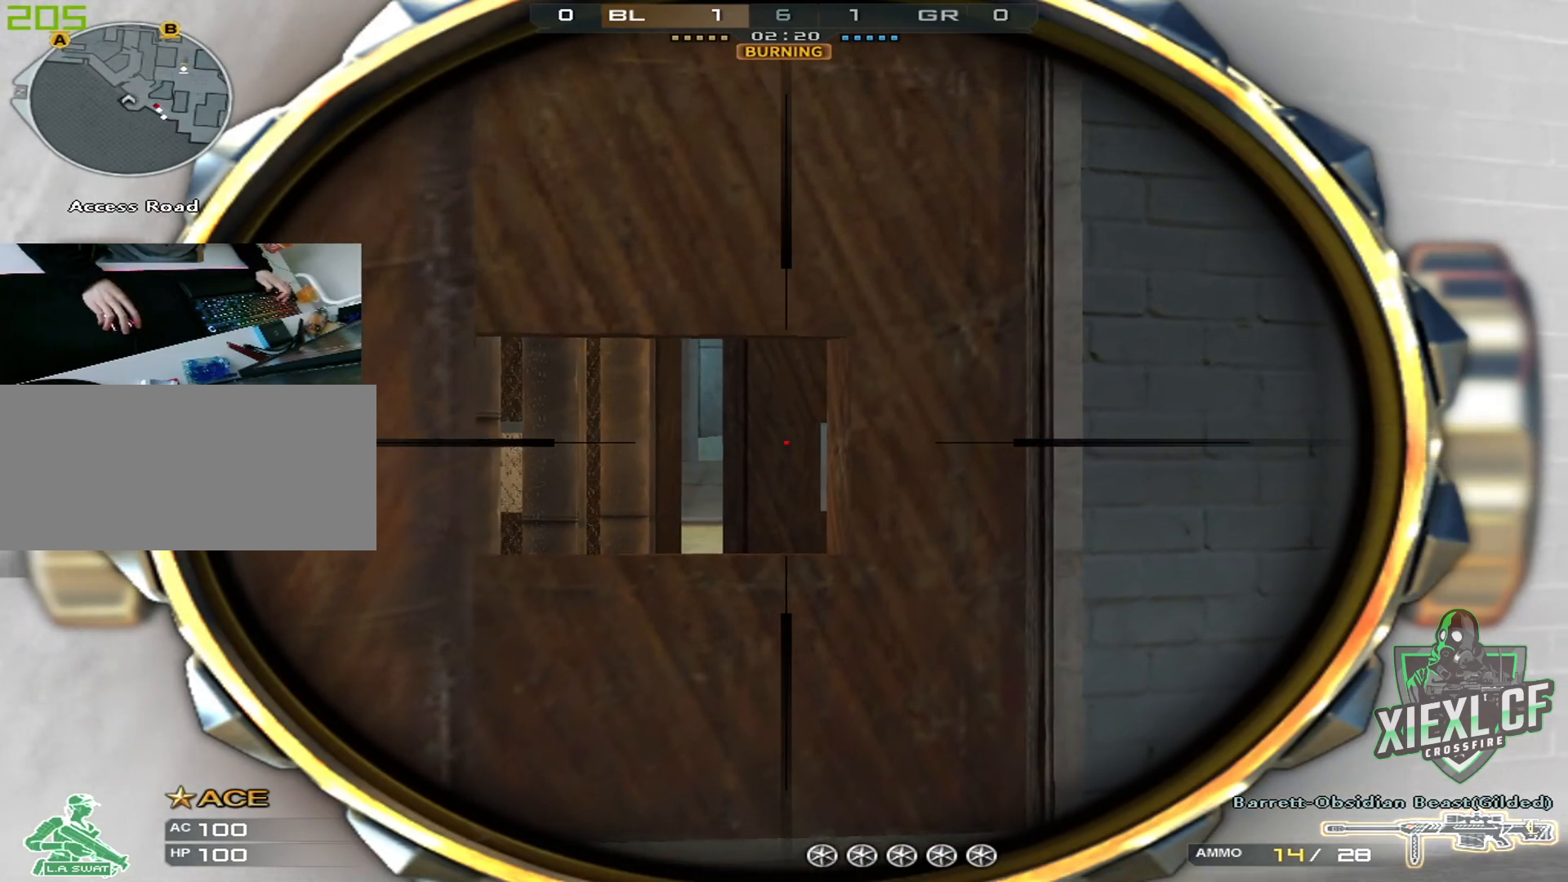
{"keys": ["d", "w"], "mouse": [], "events": [[484, "a", "up"], [484, "d", "down"]]}
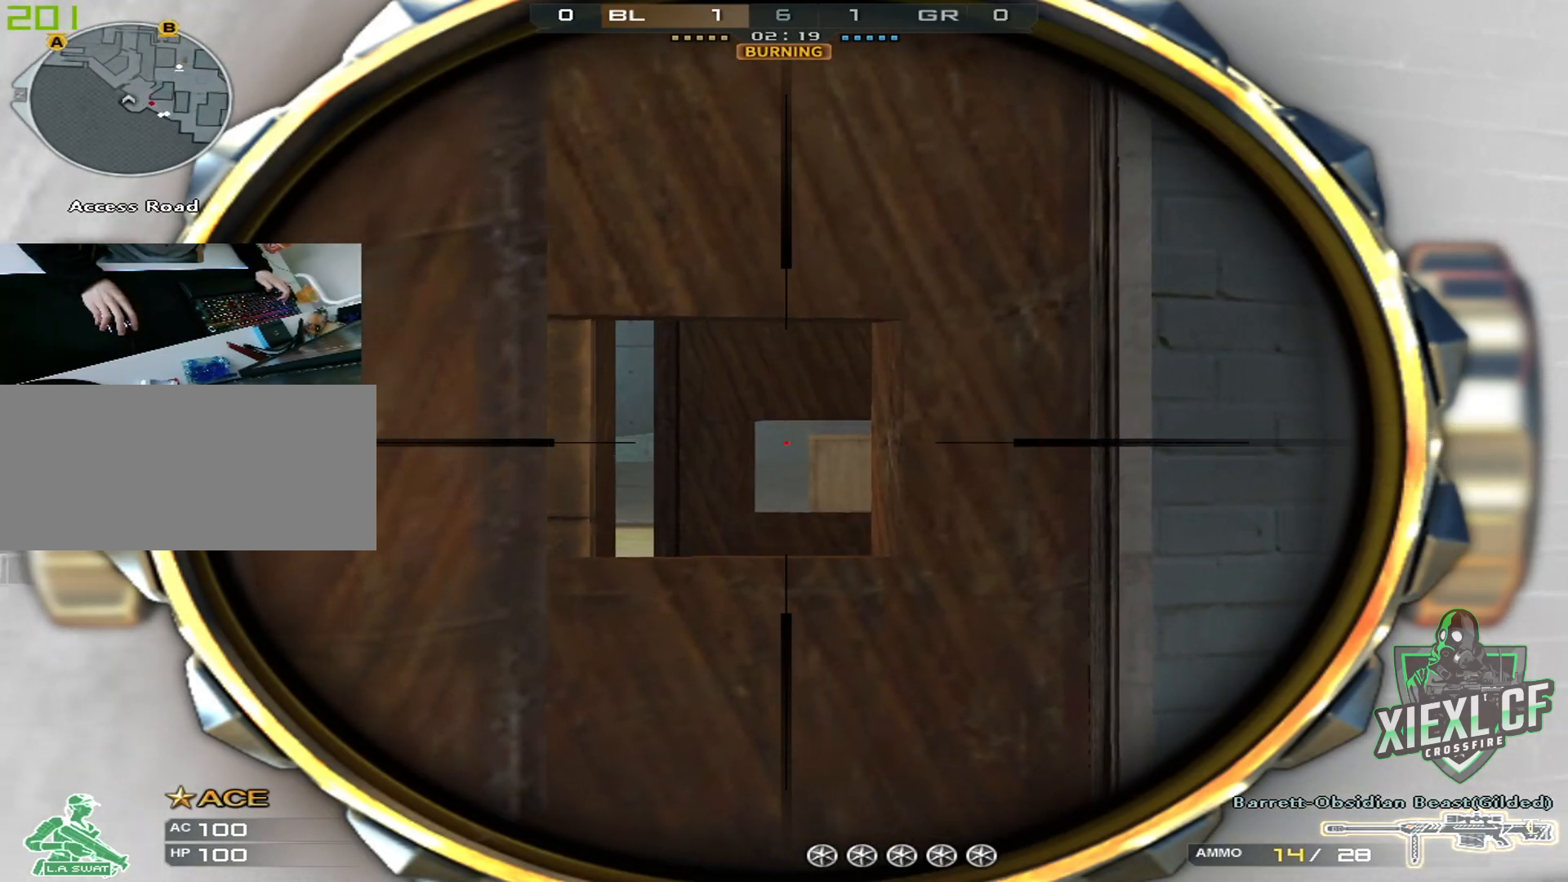
{"keys": ["a", "d", "w"], "mouse": [], "events": [[450, "a", "down"]]}
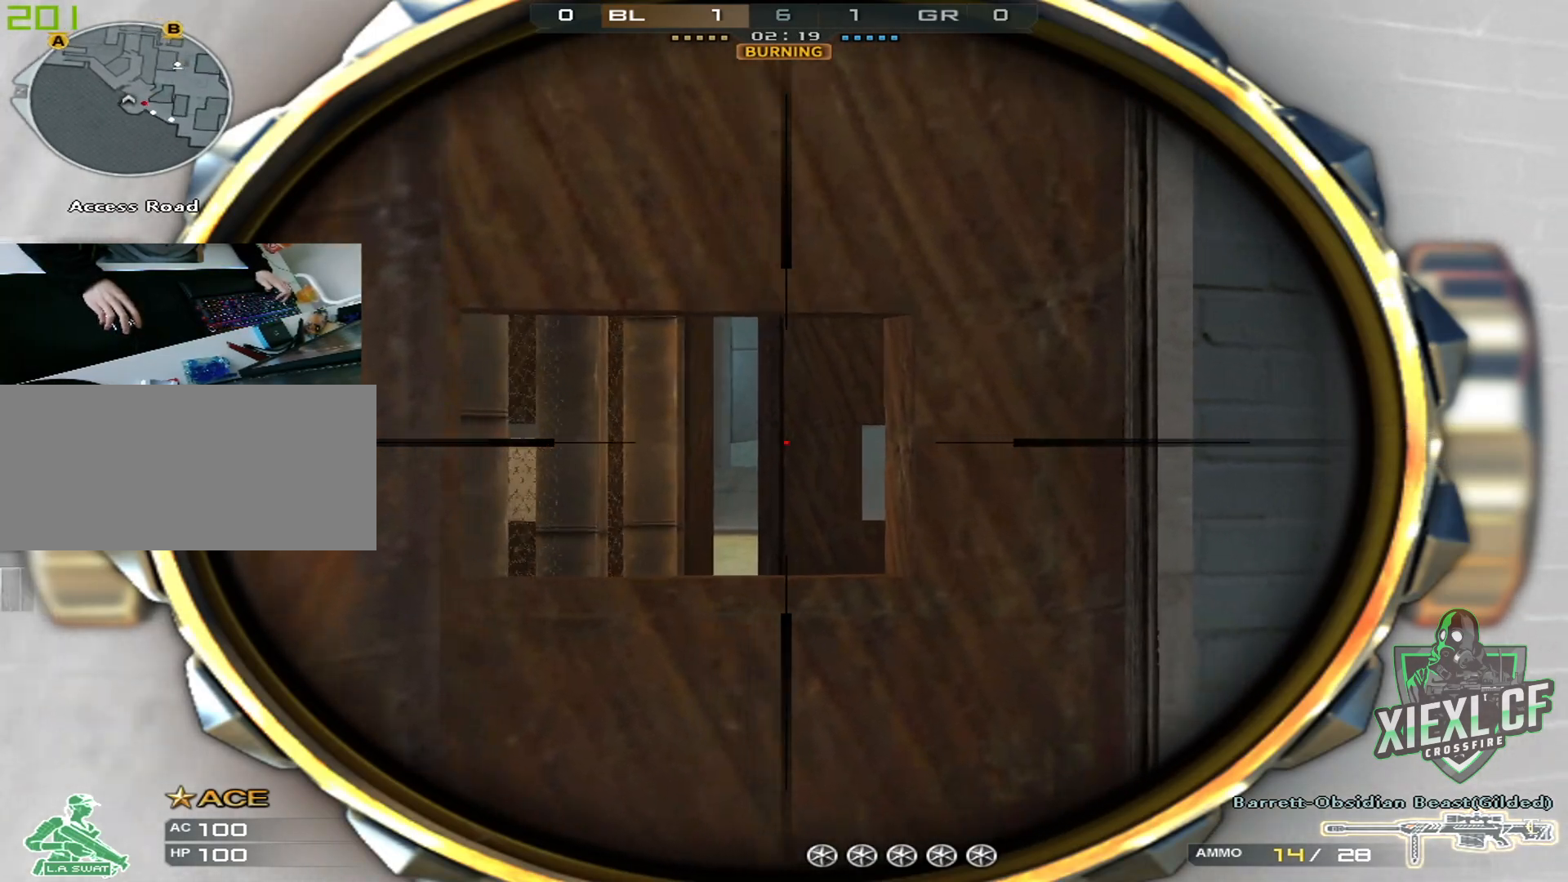
{"keys": ["a", "w"], "mouse": [], "events": [[34, "d", "up"]]}
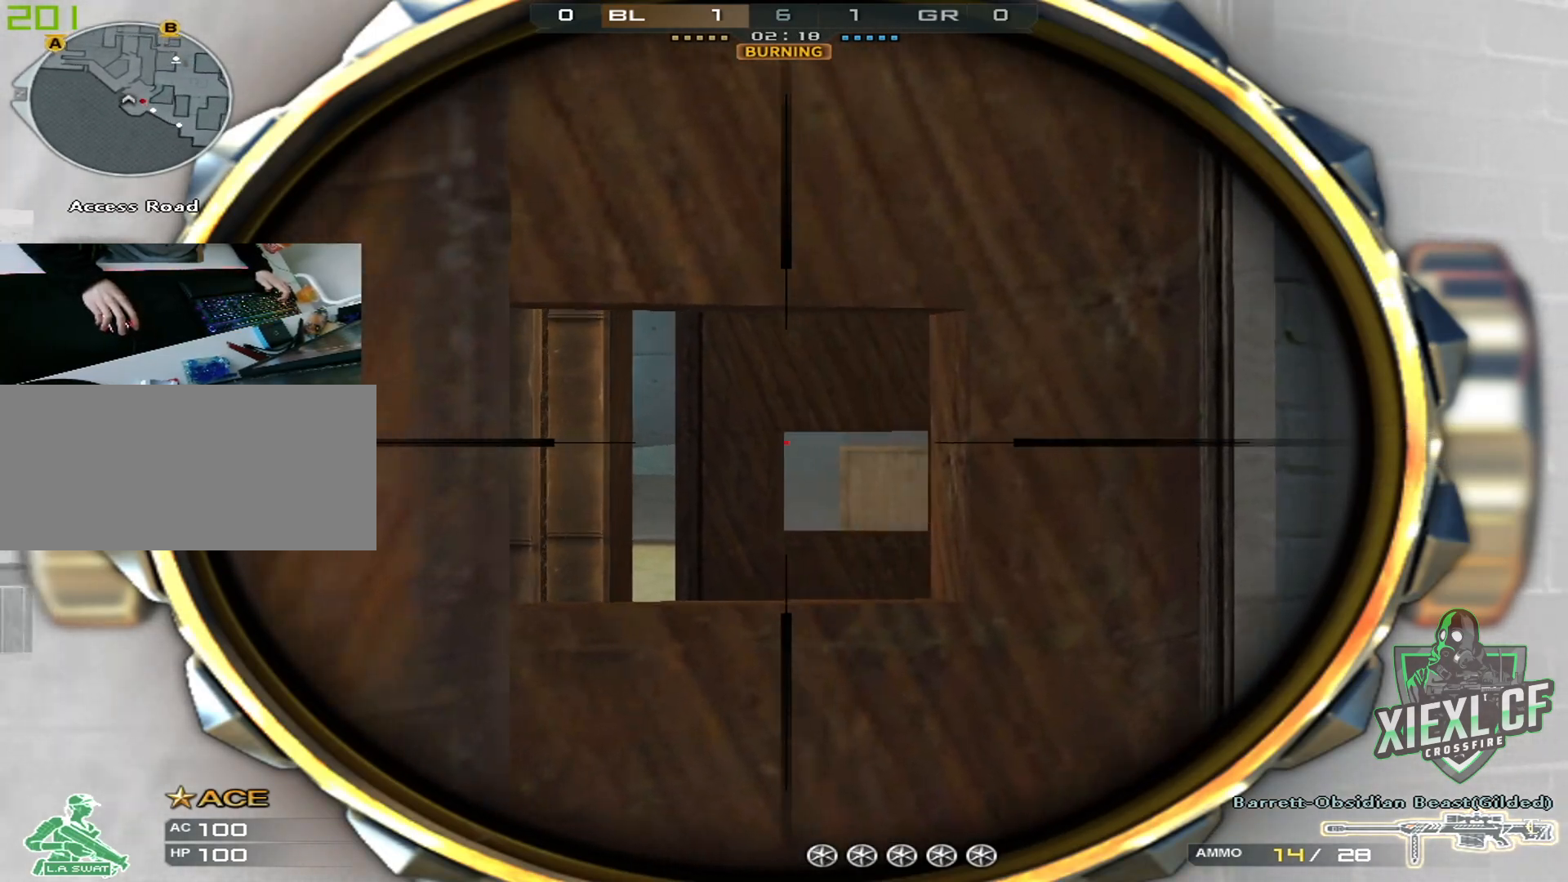
{"keys": ["a", "w"], "mouse": [], "events": [[50, "a", "up"], [50, "d", "down"], [434, "a", "down"], [484, "d", "up"]]}
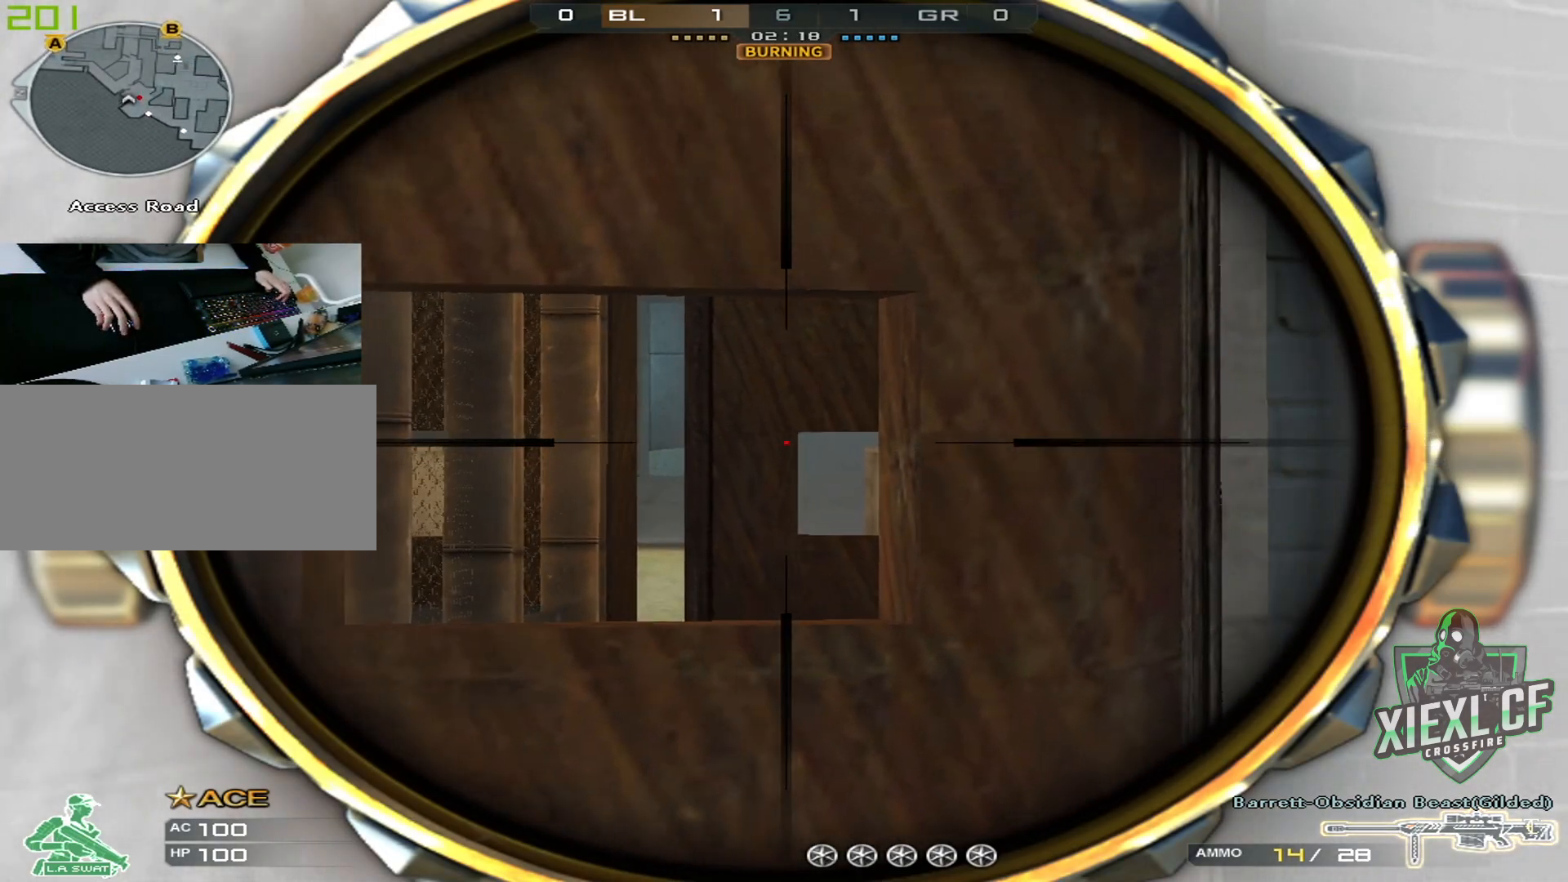
{"keys": ["d", "w"], "mouse": [], "events": [[451, "d", "down"], [501, "a", "up"]]}
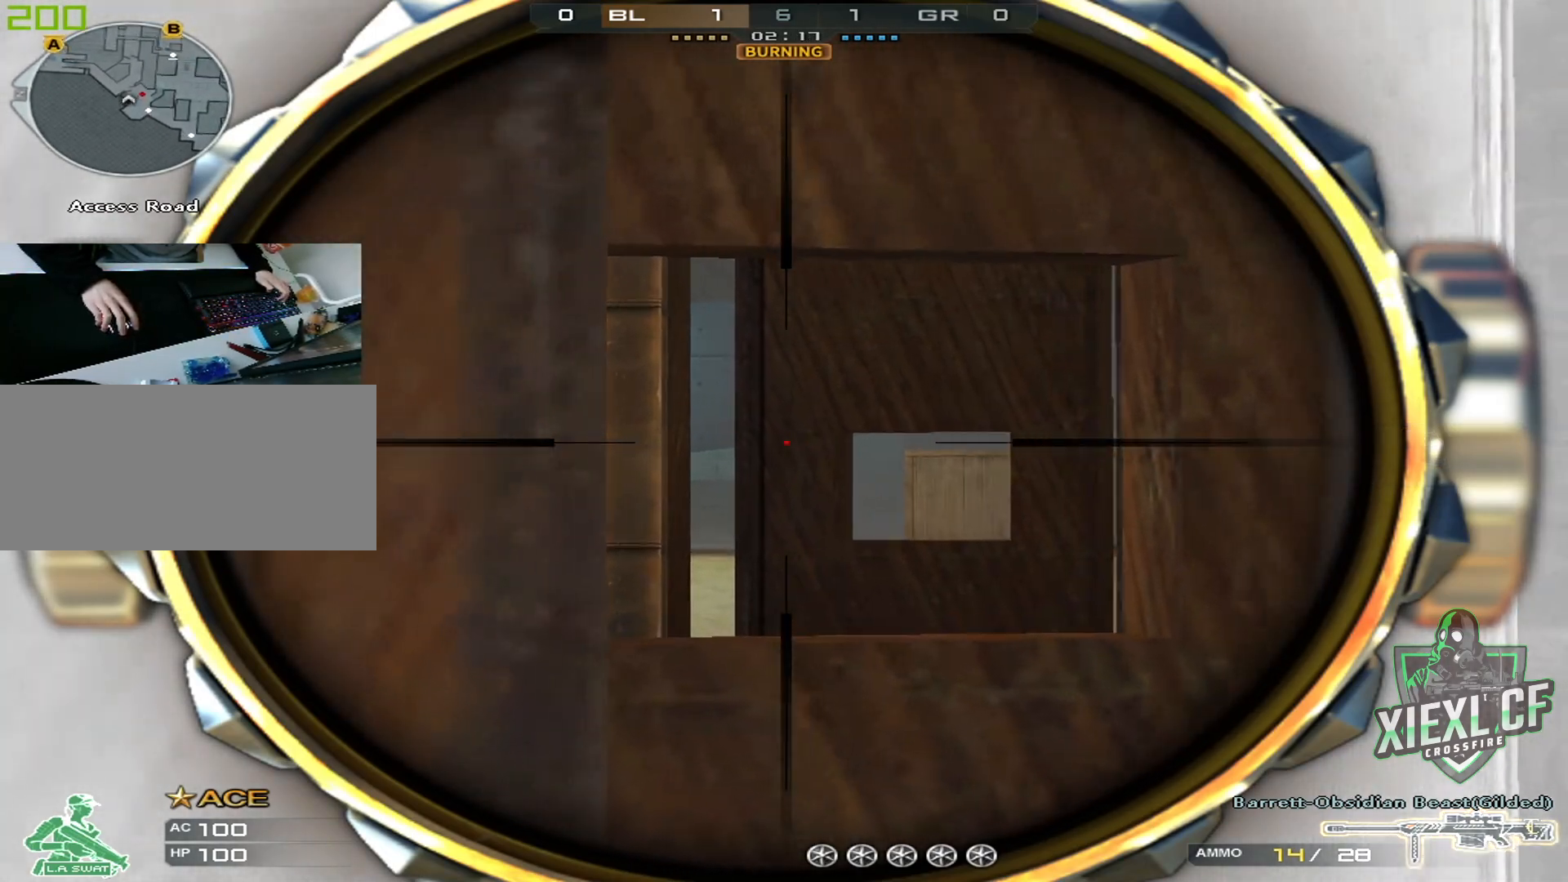
{"keys": ["d", "w"], "mouse": [], "events": []}
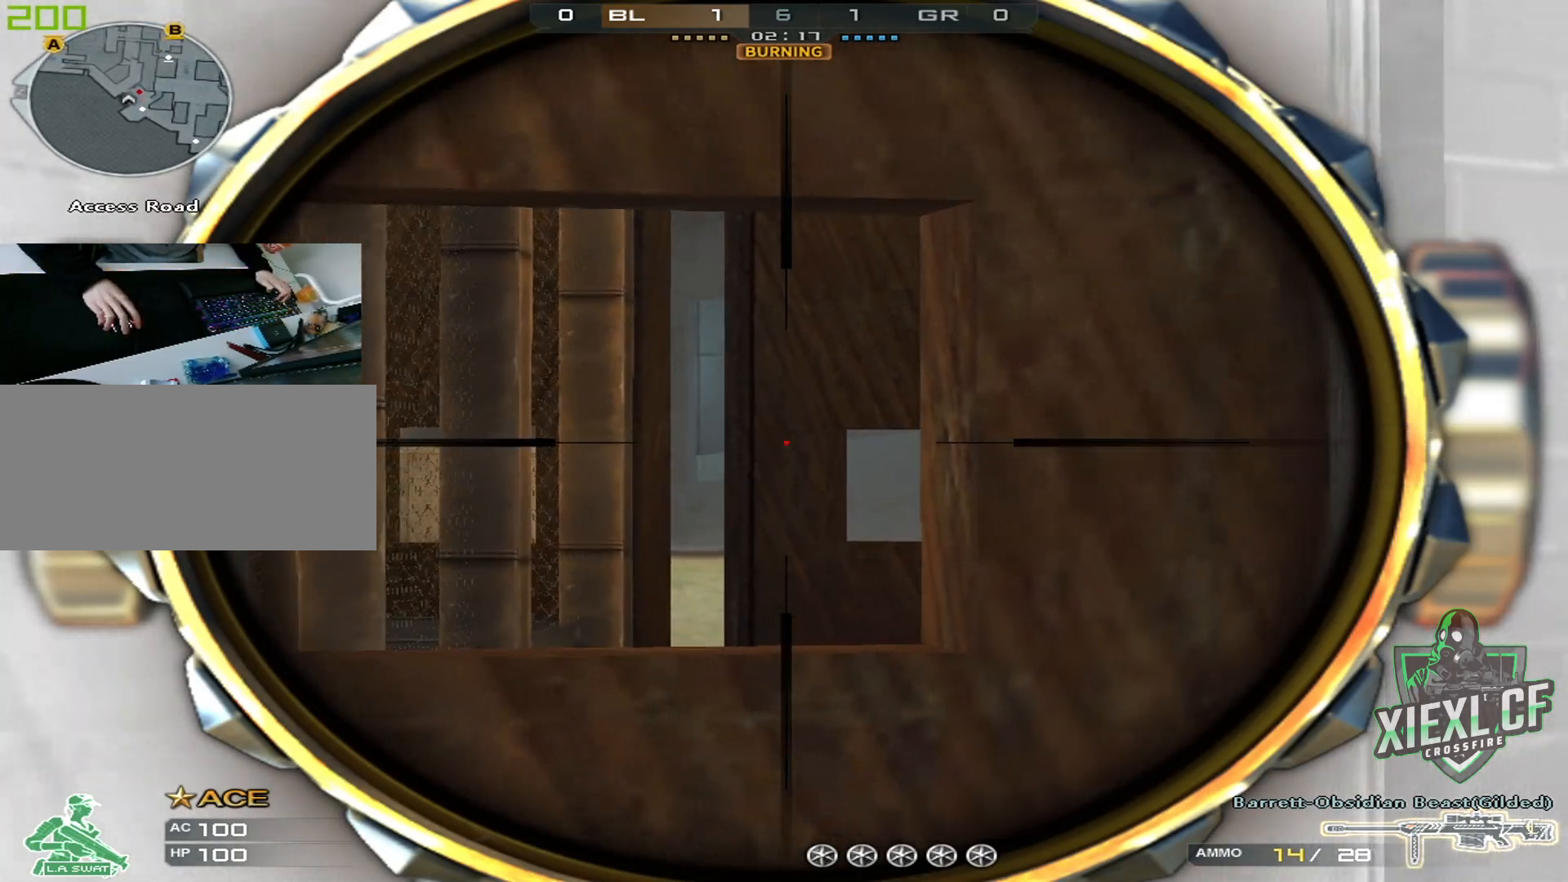
{"keys": ["w"], "mouse": [], "events": [[17, "d", "up"], [251, "d", "down"], [284, "q", "down"], [384, "q", "up"], [484, "d", "up"]]}
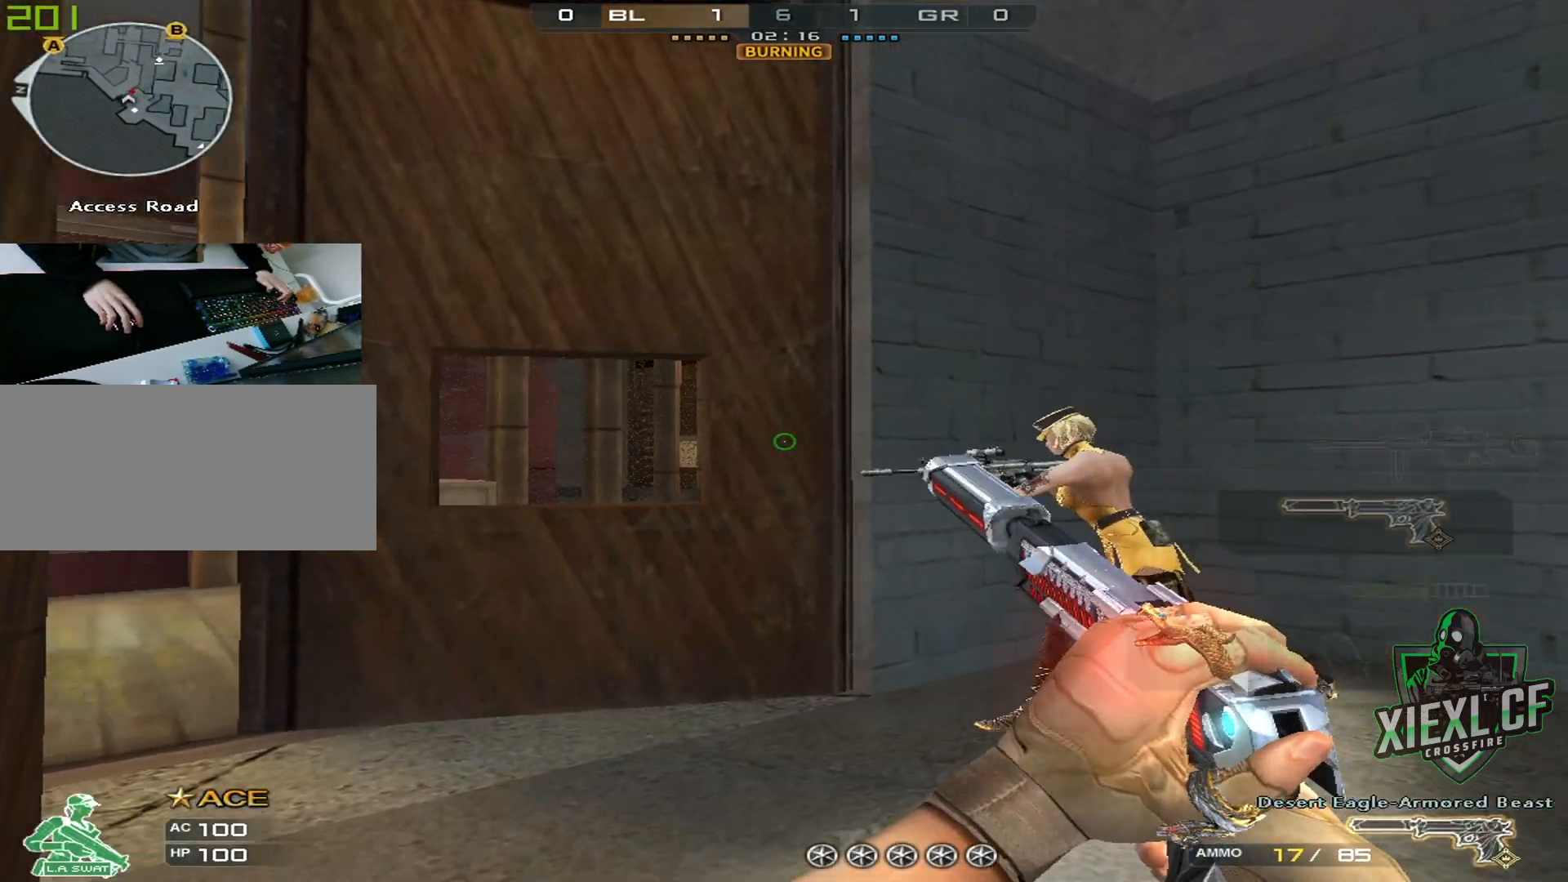
{"keys": ["a"], "mouse": [], "events": [[117, "a", "down"], [300, "w", "up"]]}
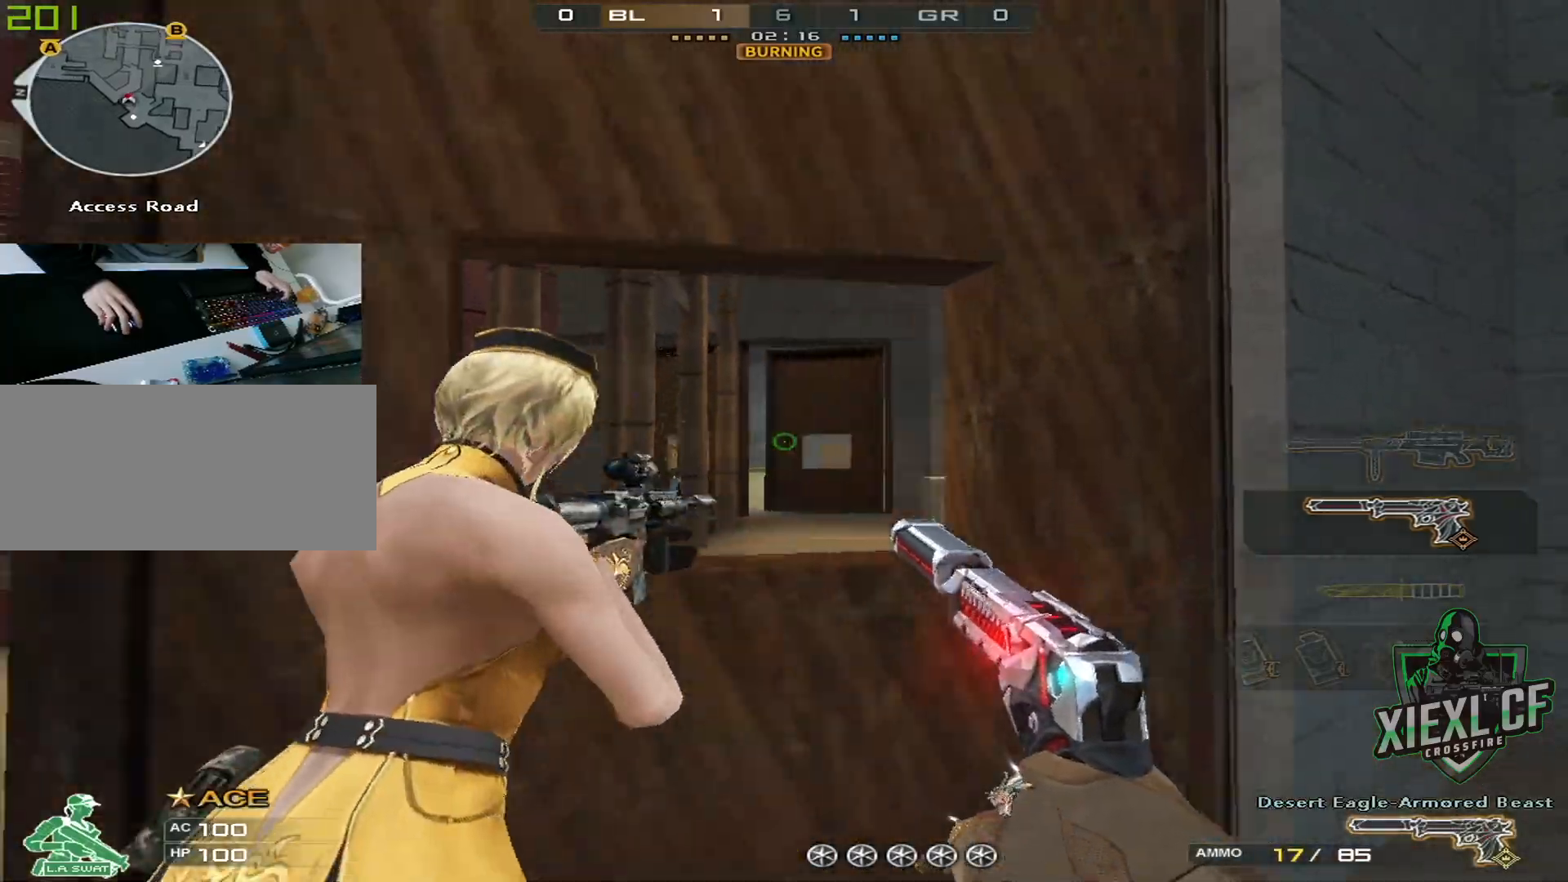
{"keys": ["ctrl", "space", "w"], "mouse": [], "events": [[184, "w", "down"], [401, "space", "down"], [501, "a", "up"], [501, "ctrl", "down"]]}
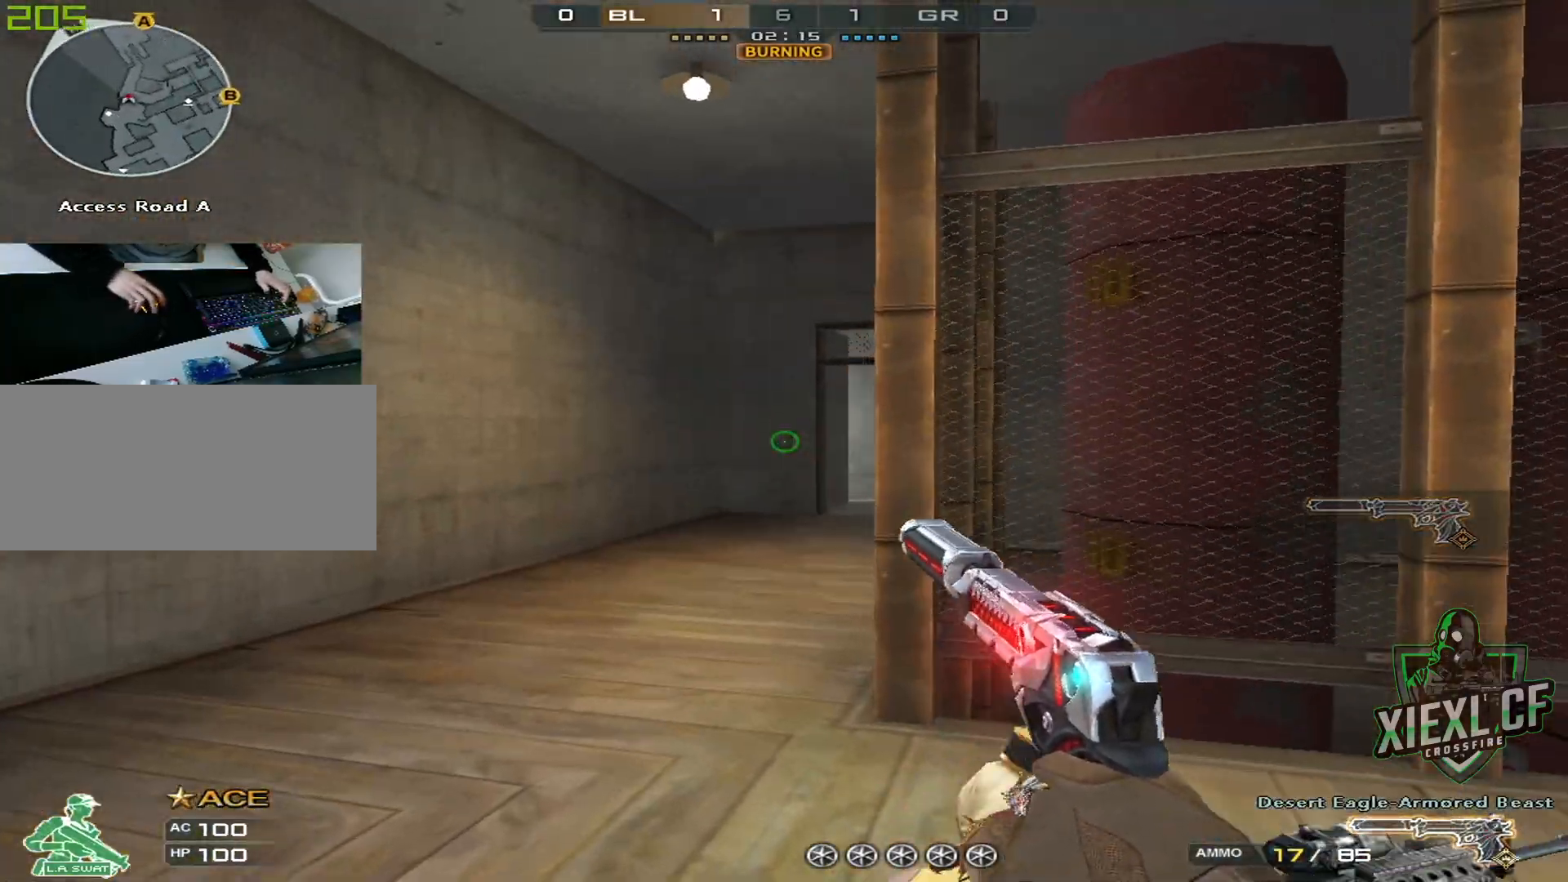
{"keys": ["a", "w"], "mouse": [], "events": [[33, "space", "up"], [417, "ctrl", "up"], [467, "a", "down"]]}
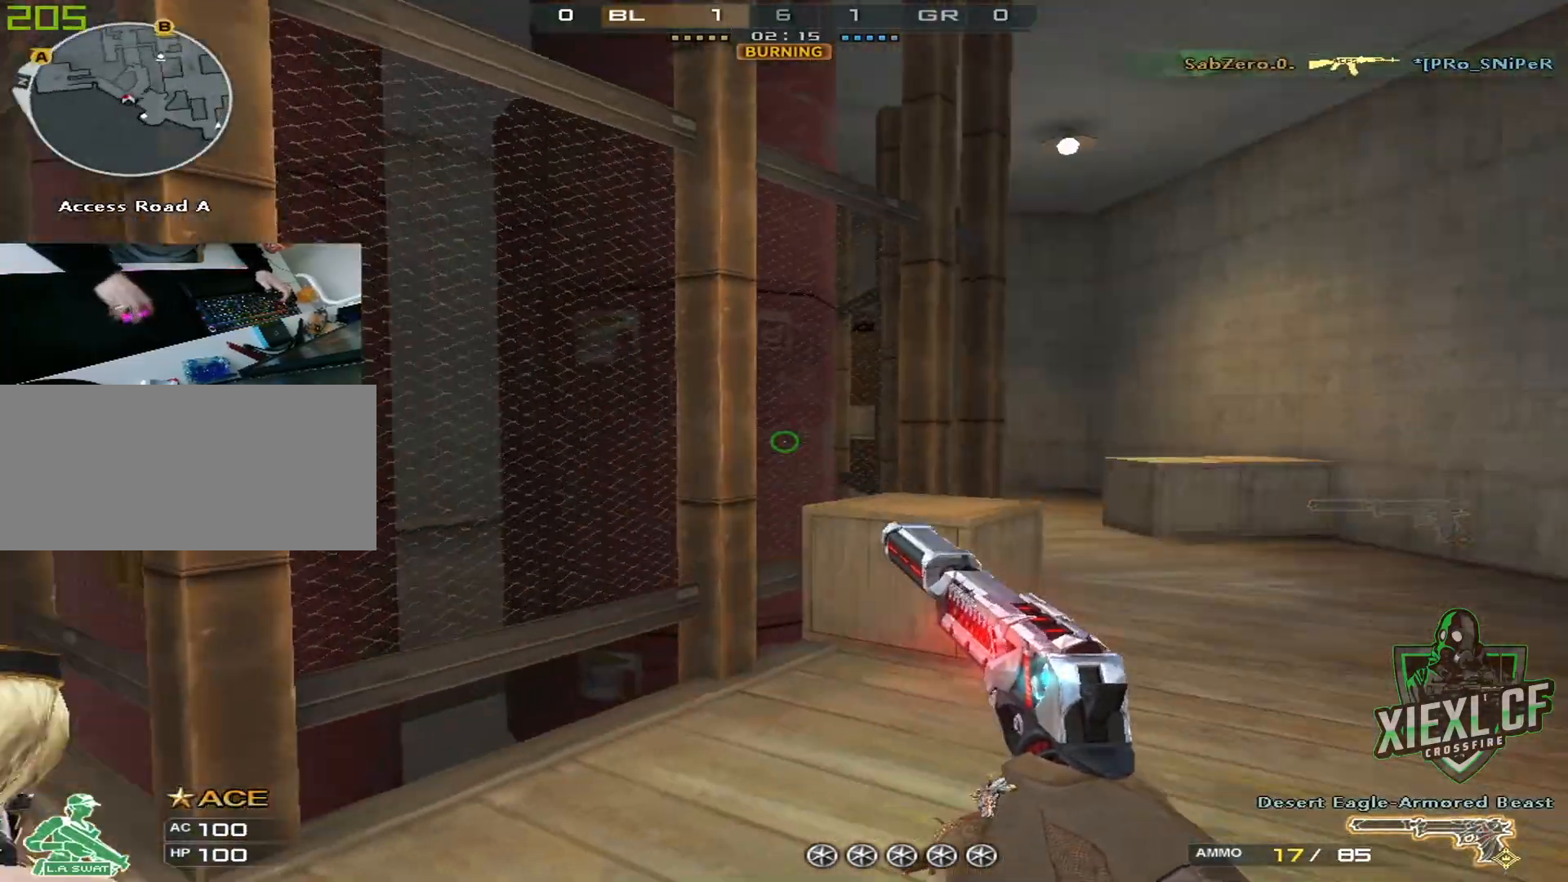
{"keys": ["w"], "mouse": [], "events": [[50, "w", "up"], [150, "w", "down"], [284, "a", "up"]]}
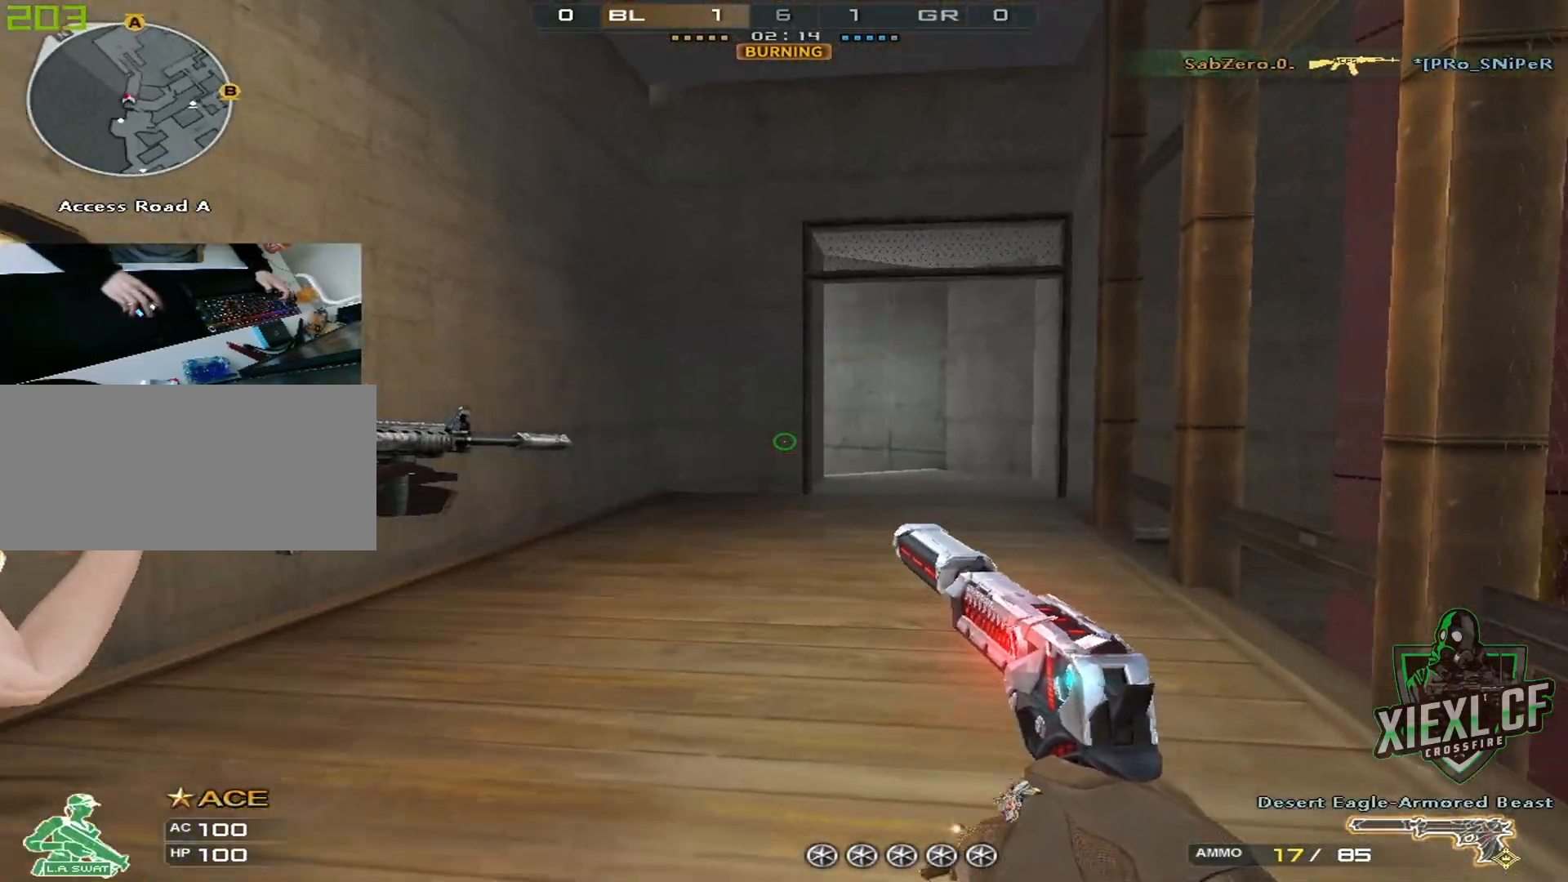
{"keys": ["d", "w"], "mouse": [], "events": [[450, "d", "down"]]}
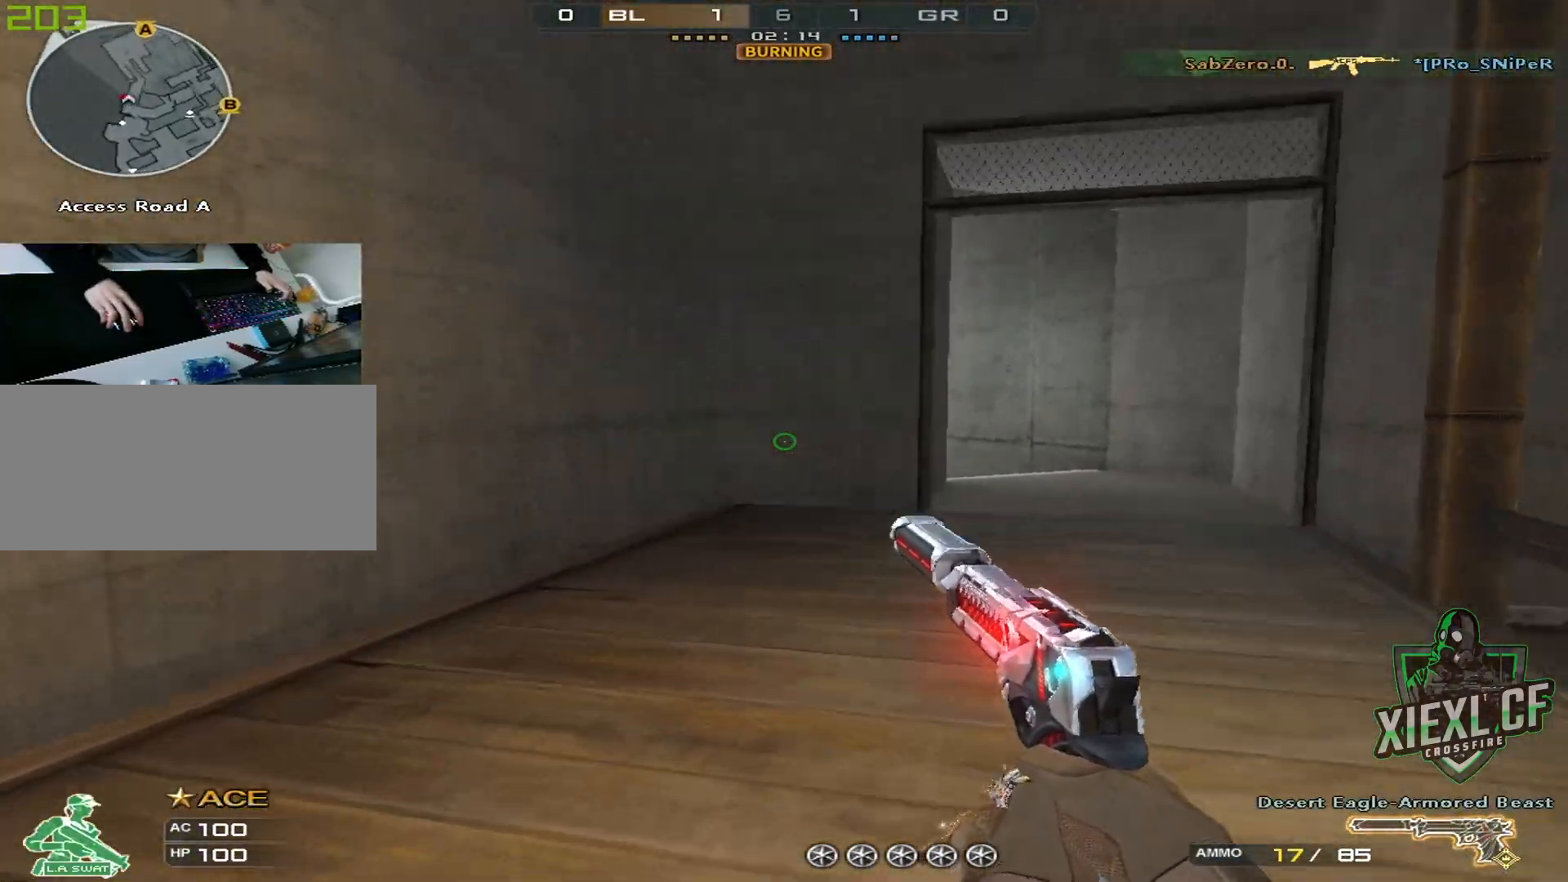
{"keys": ["d", "w"], "mouse": [], "events": [[34, "q", "down"], [234, "q", "up"]]}
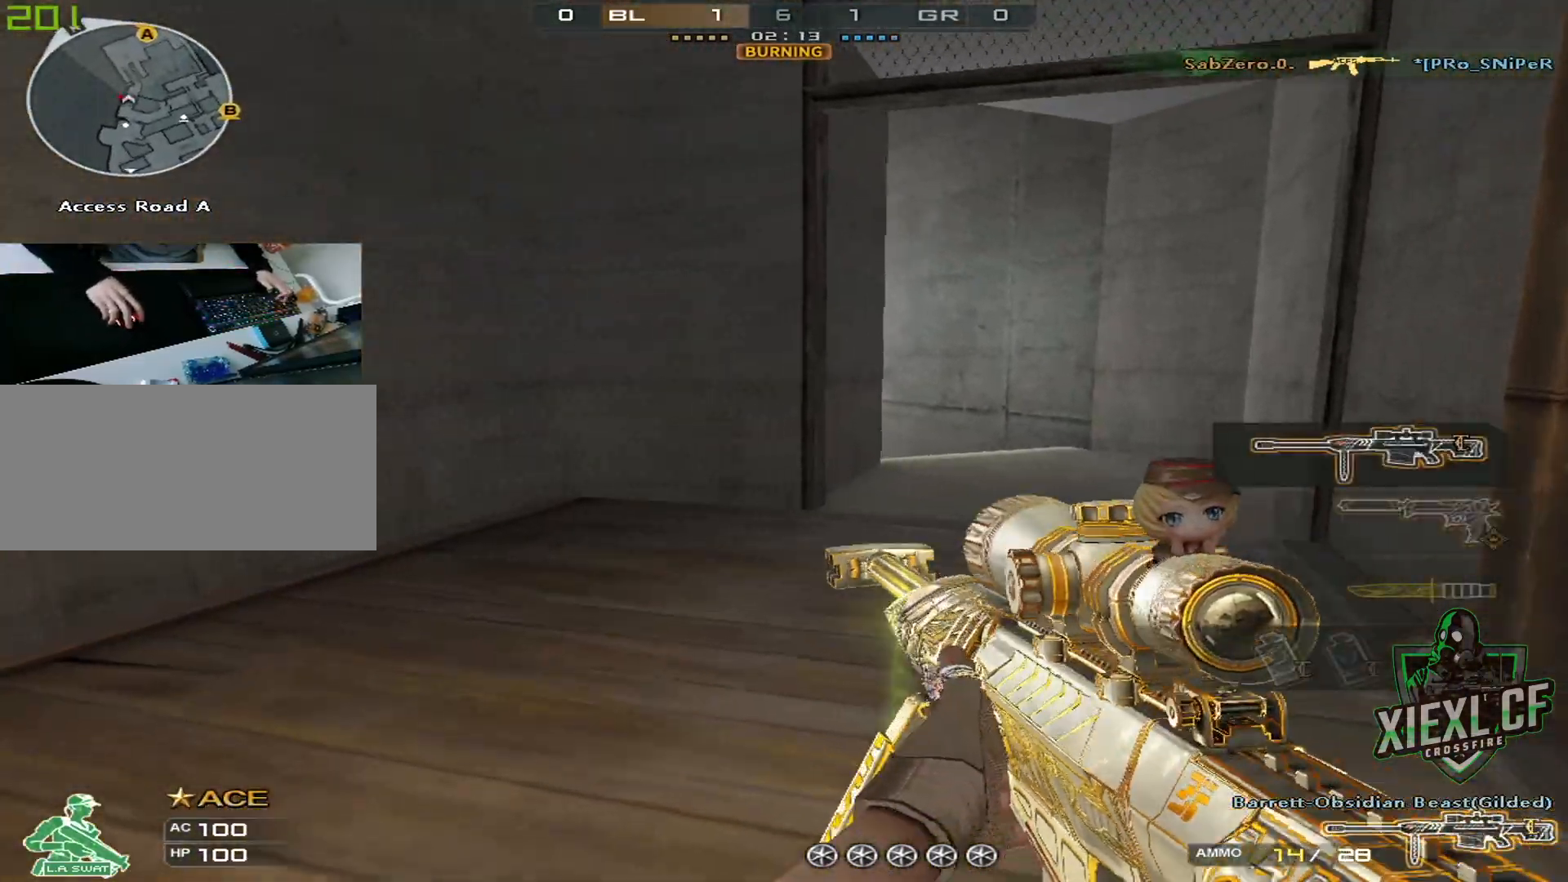
{"keys": ["d", "w"], "mouse": [], "events": [[150, "d", "up"], [334, "d", "down"]]}
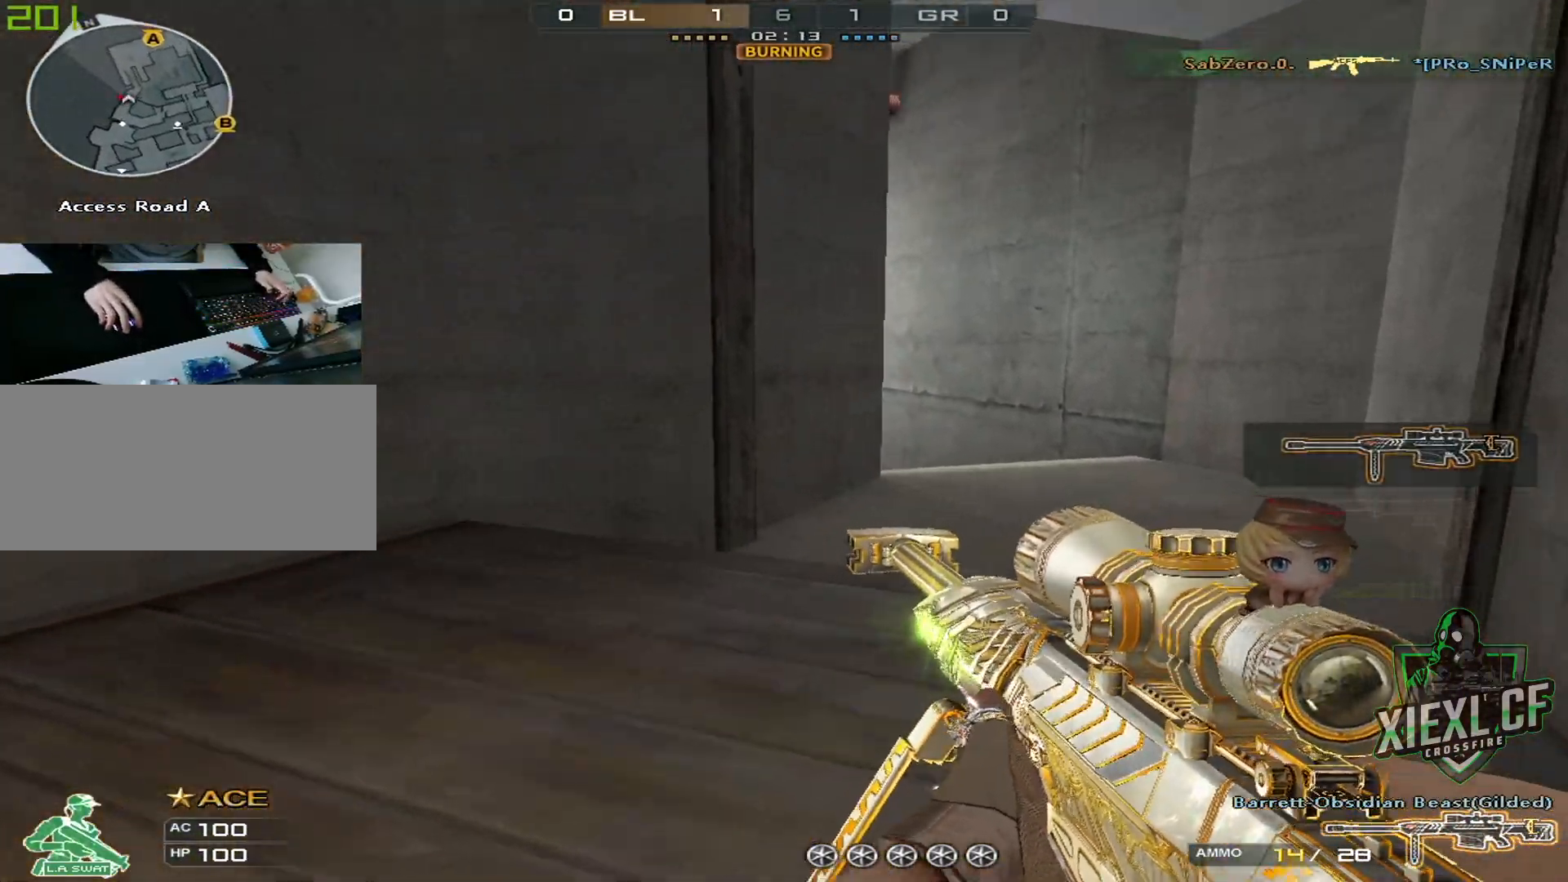
{"keys": ["d", "w"], "mouse": [], "events": []}
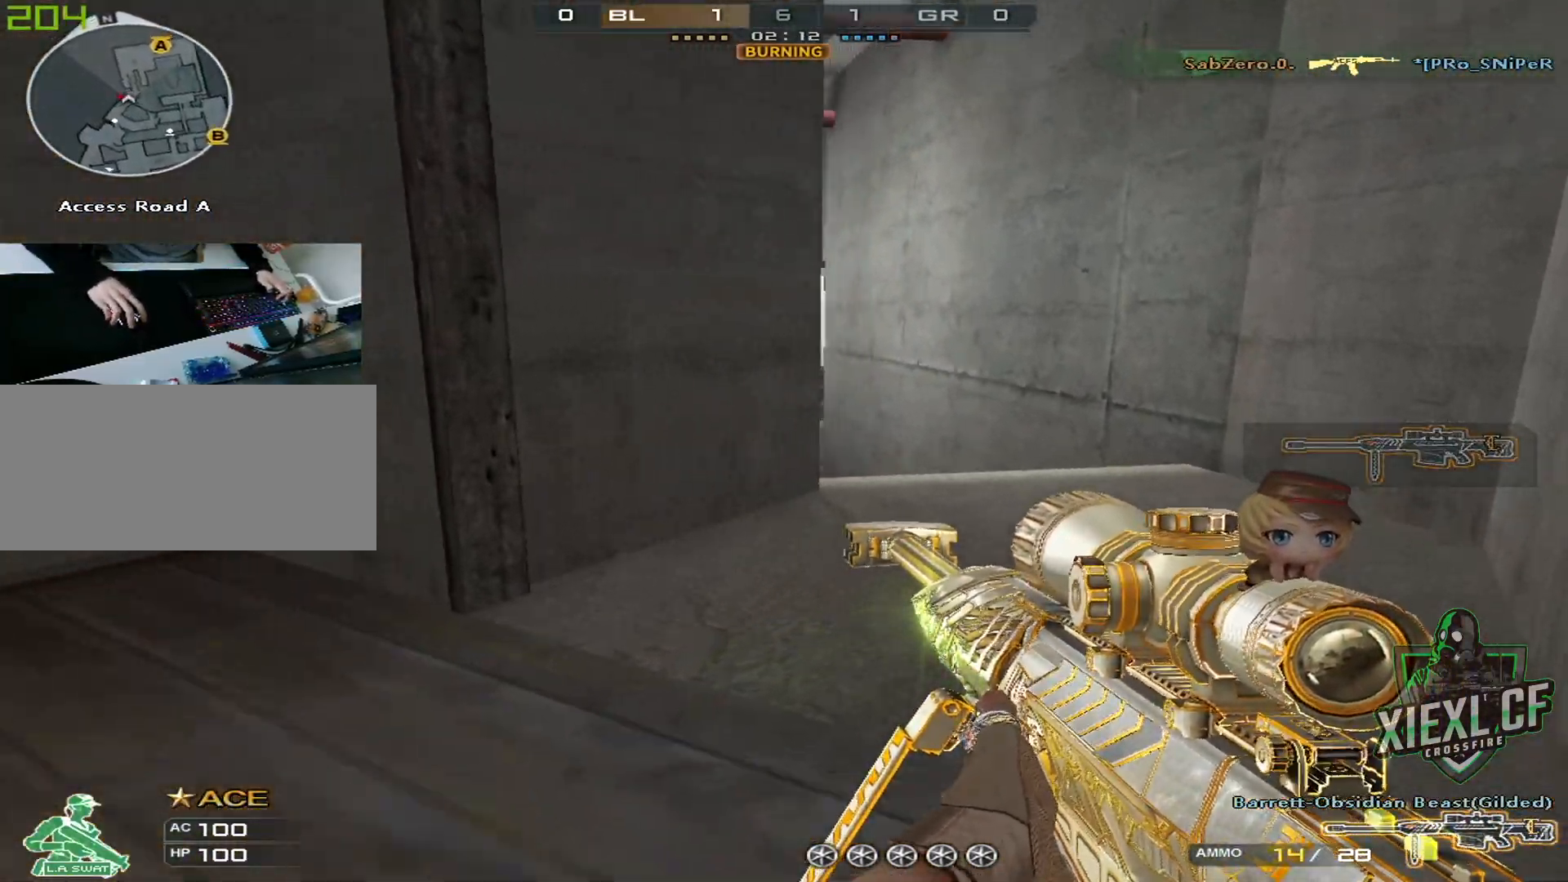
{"keys": ["ctrl"], "mouse": [], "events": [[233, "mouse_right", "down"], [267, "ctrl", "down"], [267, "w", "up"], [317, "d", "up"], [317, "mouse_right", "up"]]}
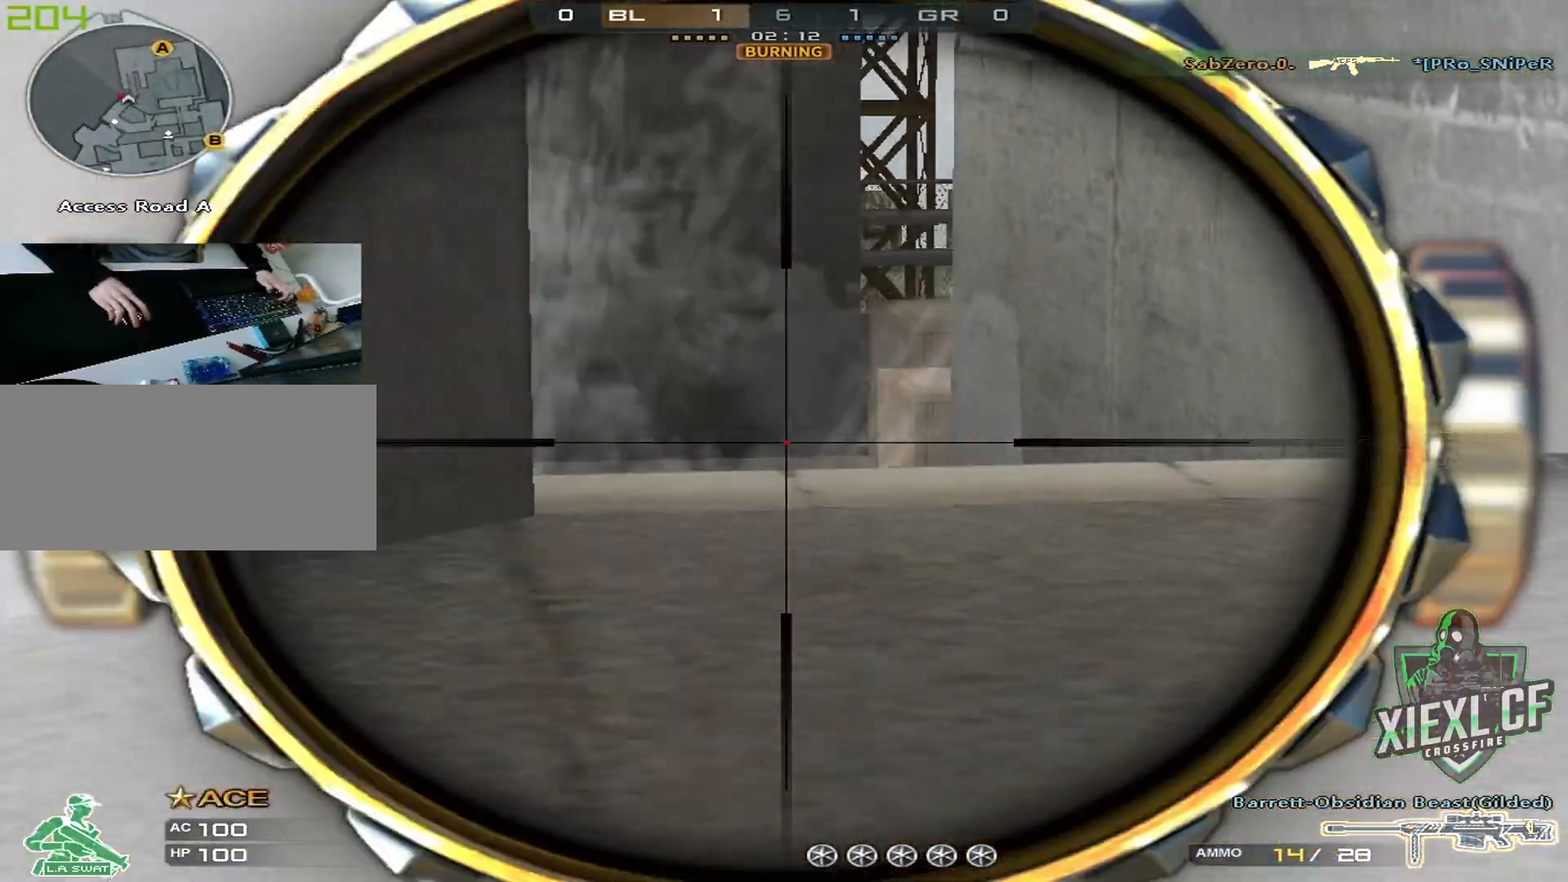
{"keys": ["ctrl"], "mouse": [], "events": [[201, "a", "down"], [484, "a", "up"]]}
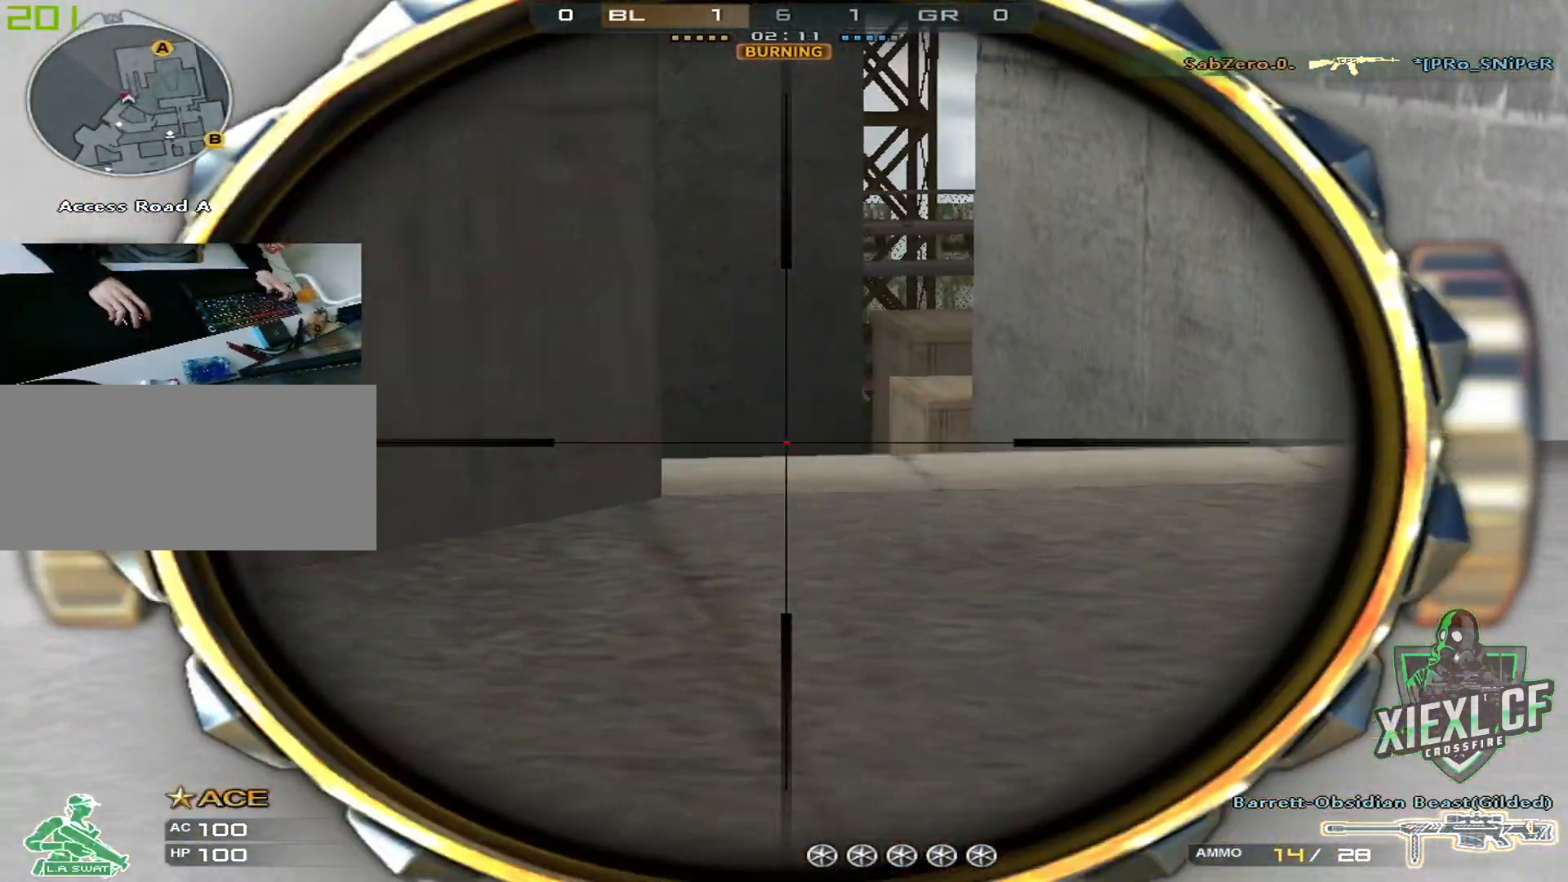
{"keys": ["ctrl"], "mouse": [], "events": [[217, "a", "down"], [217, "w", "down"], [300, "a", "up"], [484, "w", "up"]]}
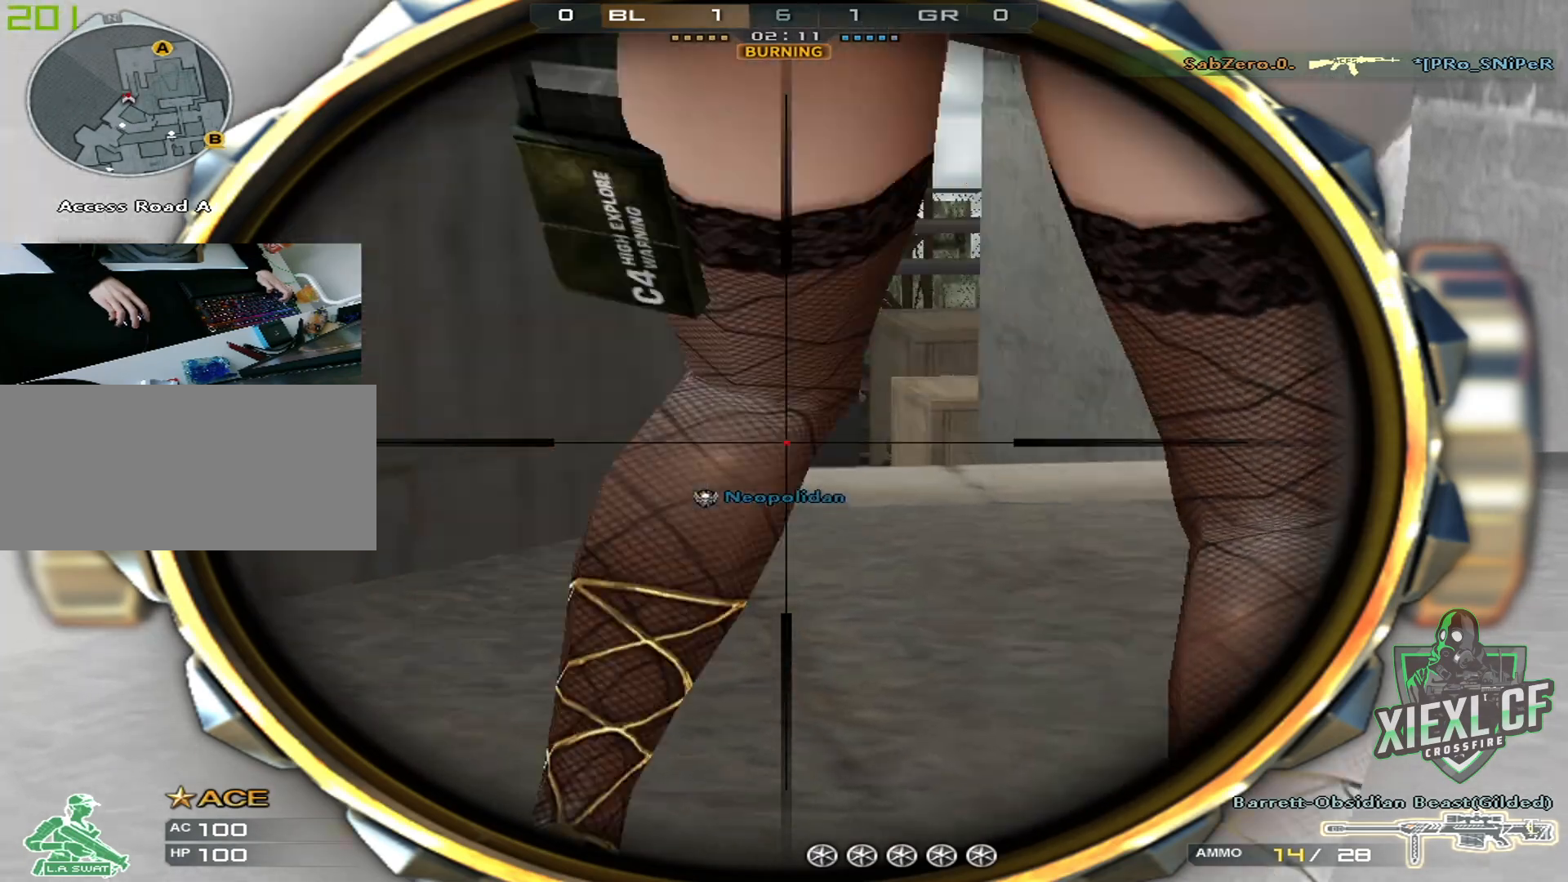
{"keys": ["ctrl"], "mouse": [], "events": []}
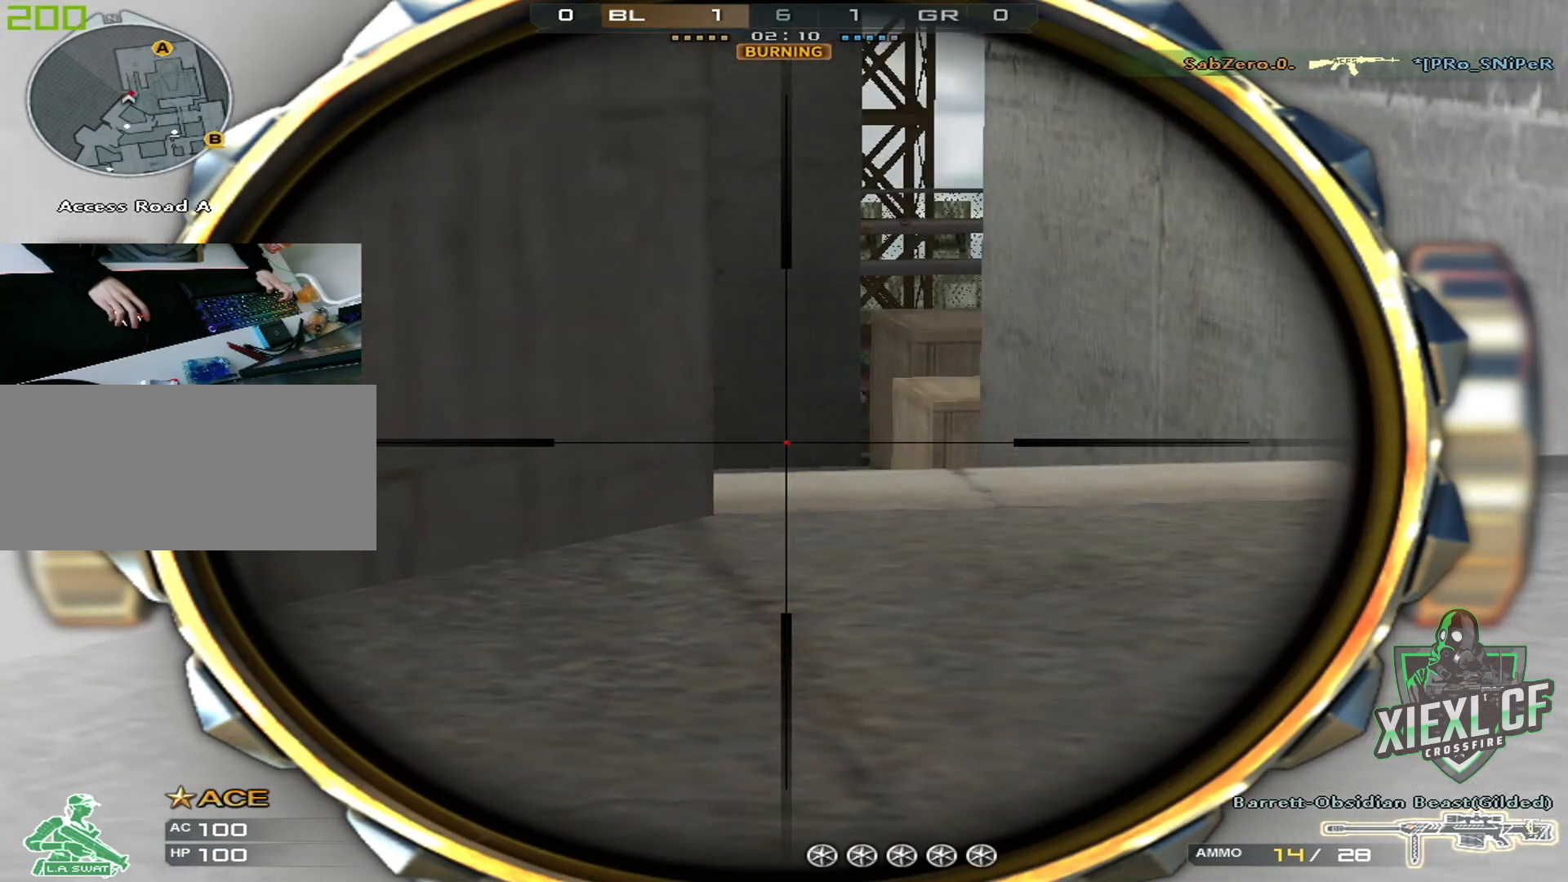
{"keys": ["ctrl"], "mouse": [], "events": []}
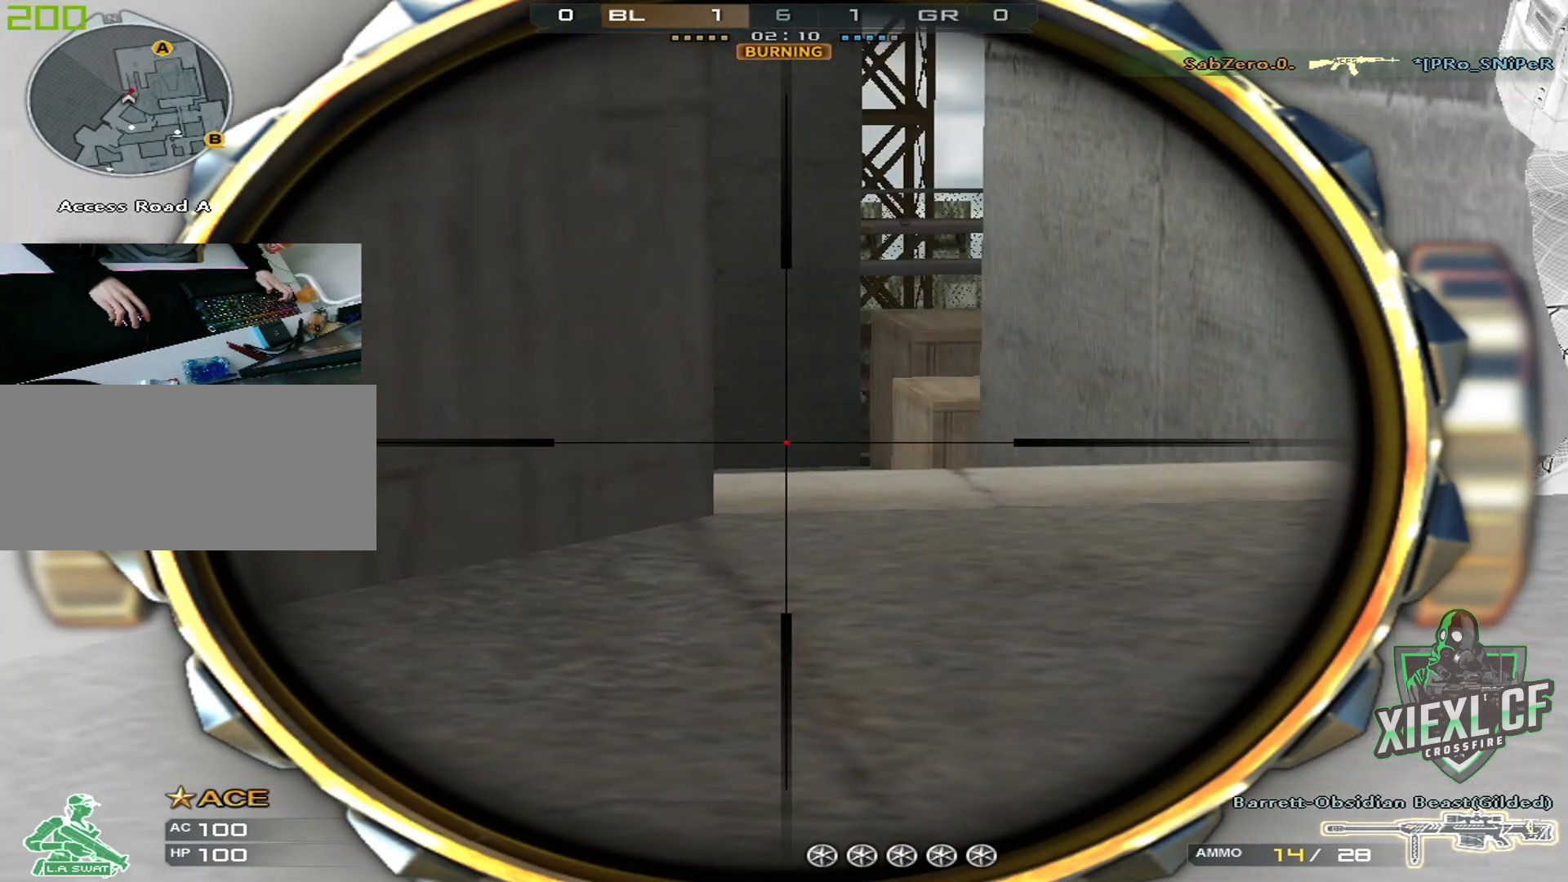
{"keys": [], "mouse": [], "events": [[217, "ctrl", "up"], [251, "d", "down"], [451, "d", "up"]]}
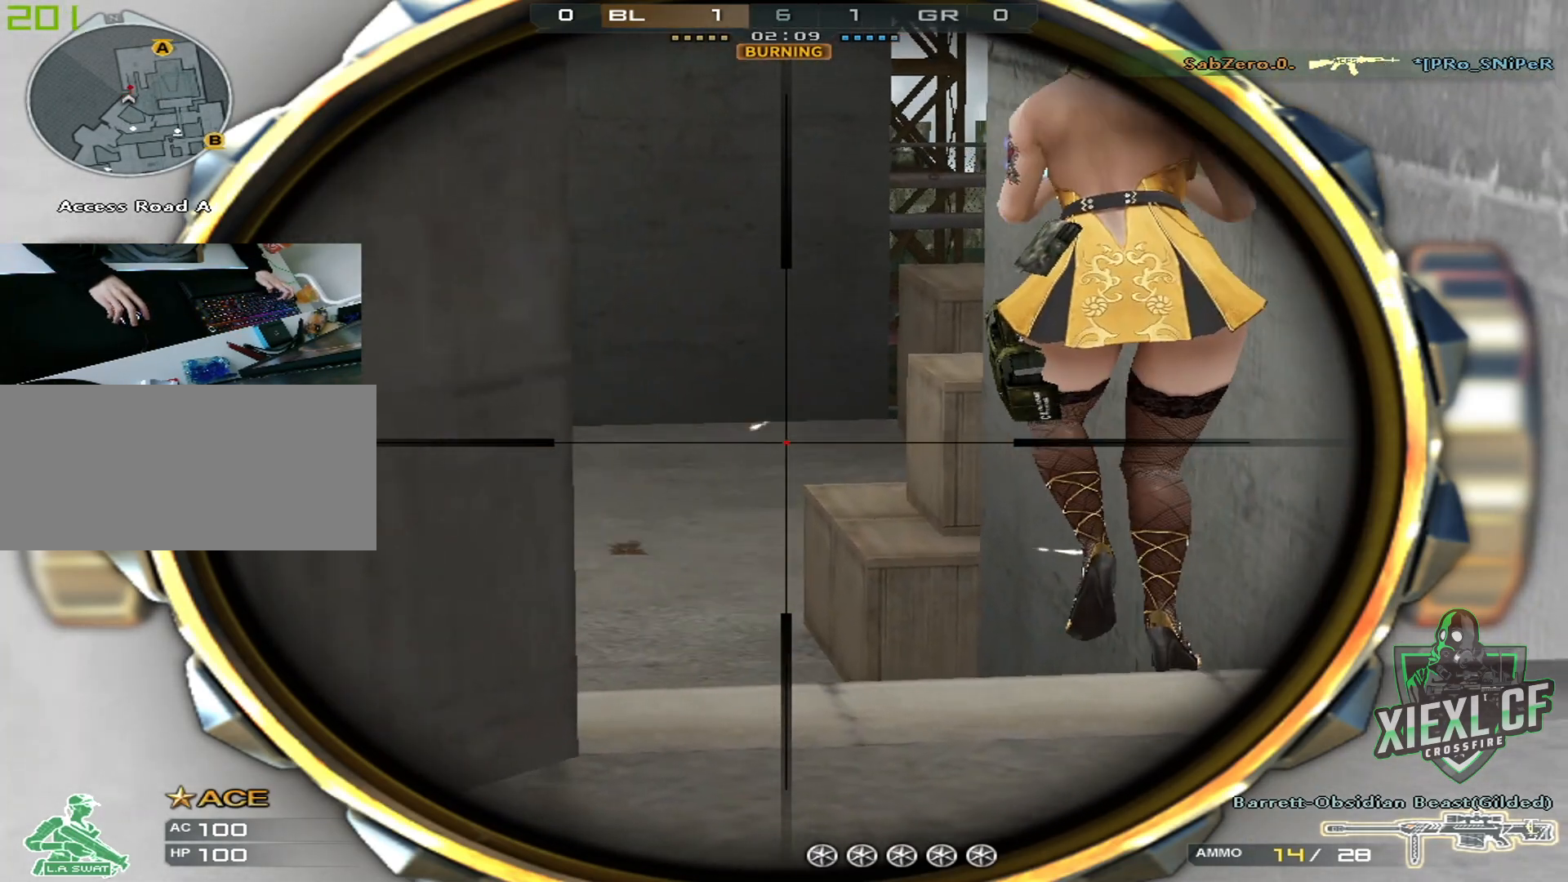
{"keys": [], "mouse": [], "events": [[317, "d", "down"], [317, "w", "down"], [500, "d", "up"], [500, "w", "up"]]}
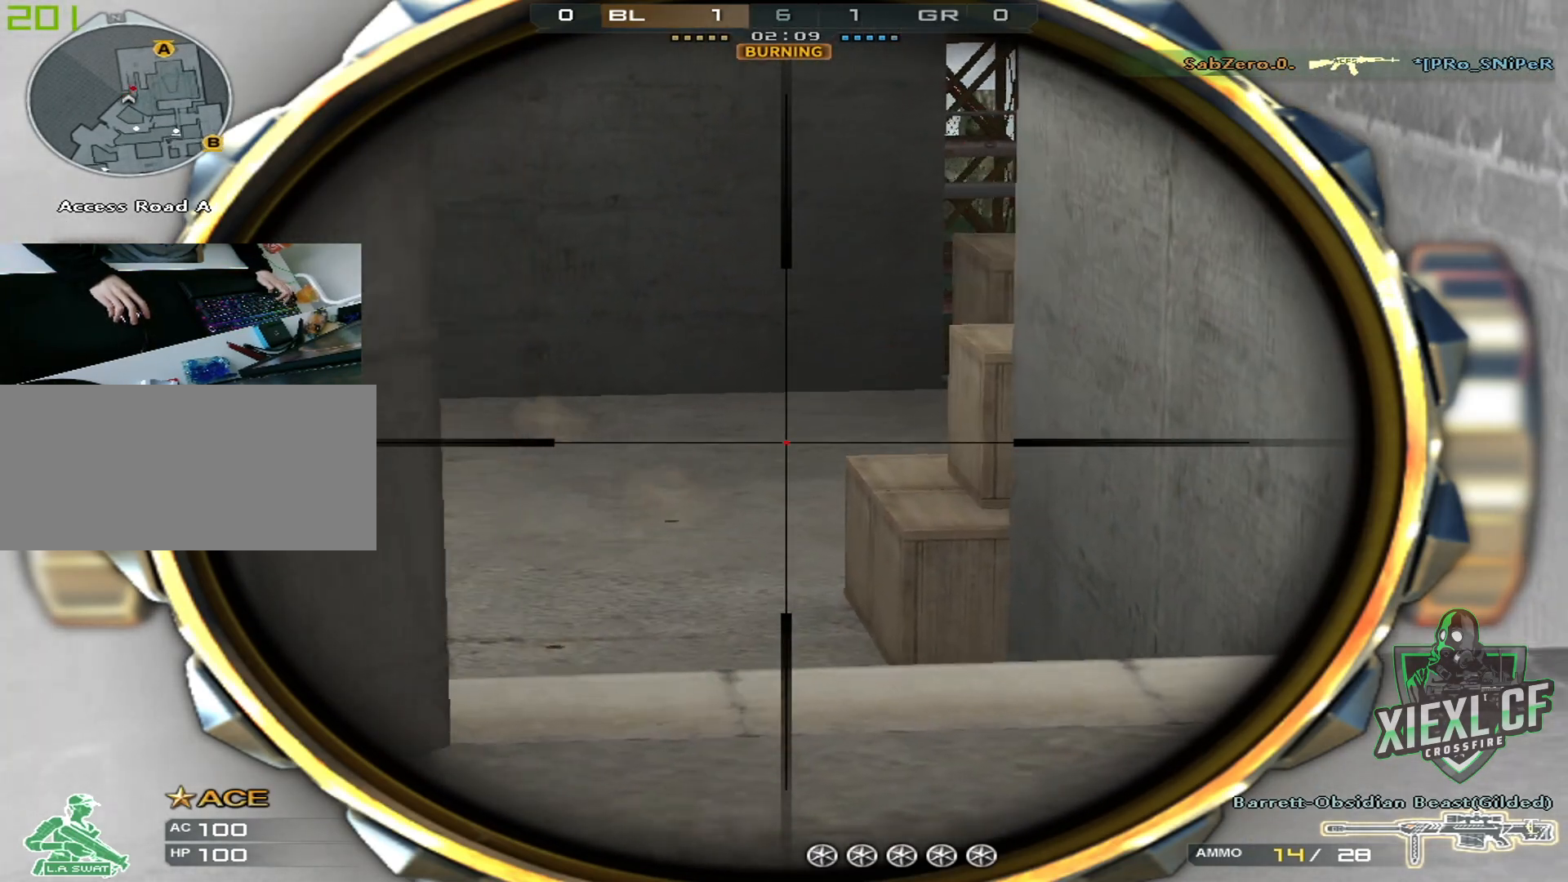
{"keys": ["w"], "mouse": [], "events": [[284, "d", "down"], [284, "w", "down"], [484, "d", "up"]]}
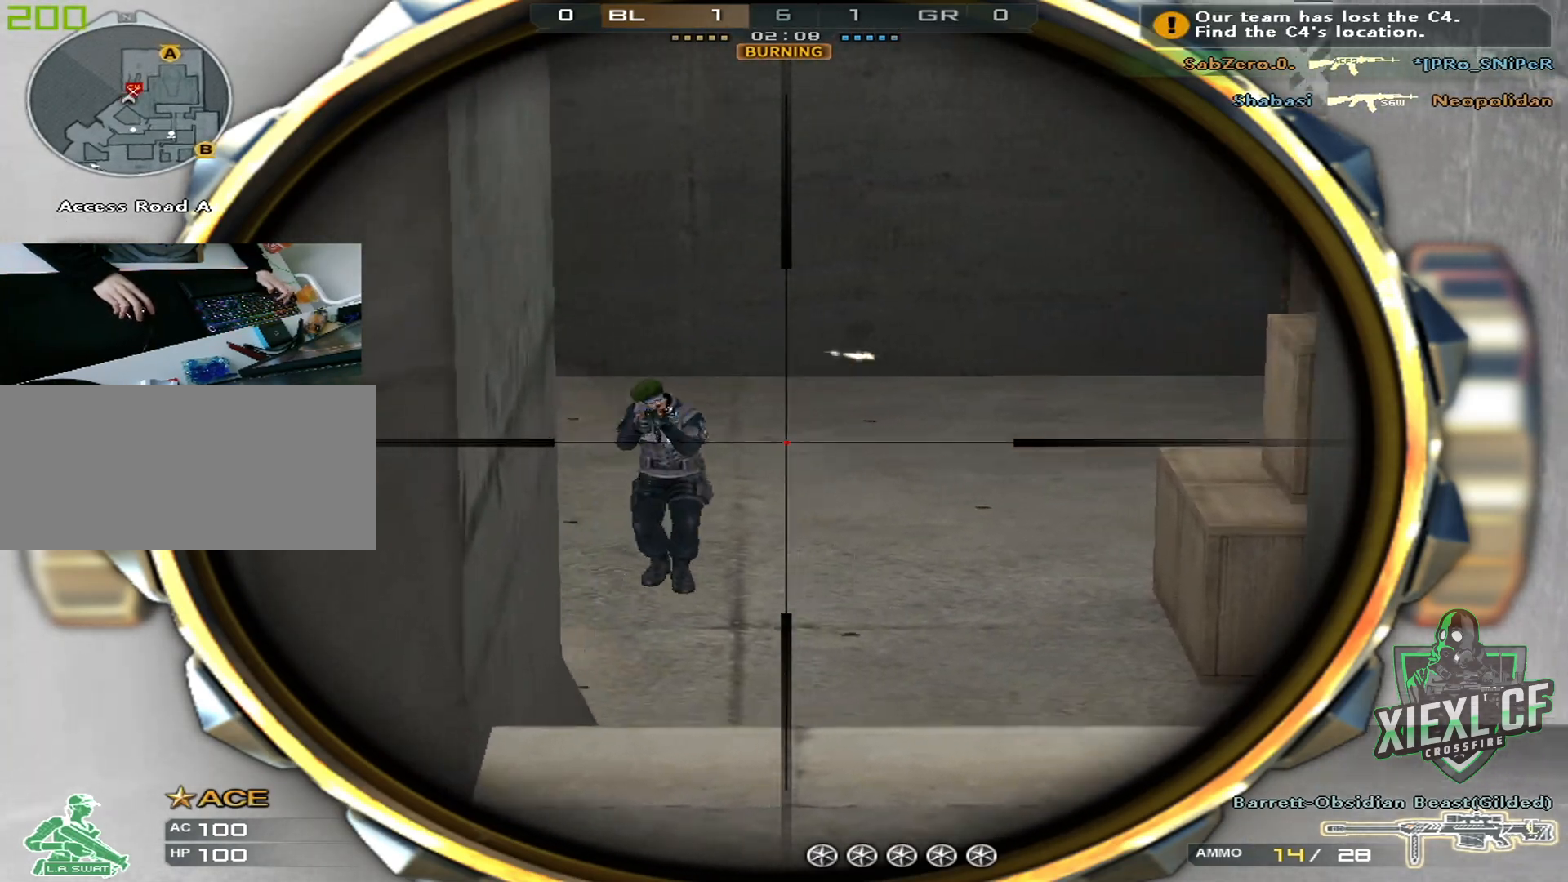
{"keys": ["a"], "mouse": [], "events": [[17, "w", "up"], [350, "a", "down"], [350, "mouse_left", "down"], [400, "q", "down"], [450, "mouse_left", "up"], [450, "q", "up"]]}